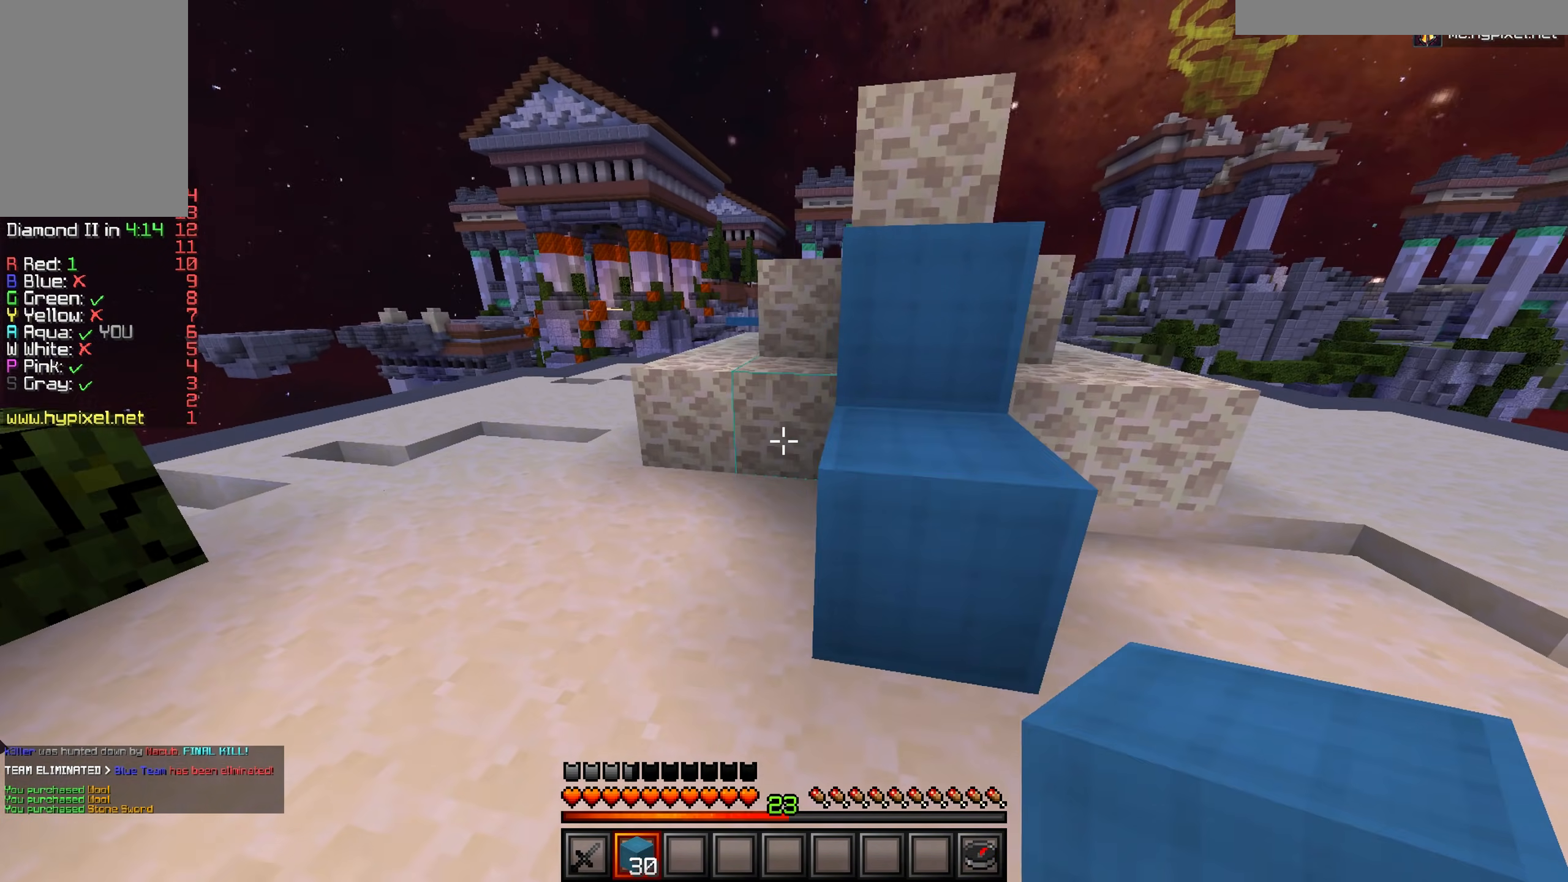
Gameplay with keyboard and mouse; each line is a JSON object with the keys and mouse buttons held at the frame after it. "events" lists presses ("down") and releases ("up") of "a", "d", "s", "w", "mouse_left" and "mouse_right" between this image and that frame as [ms after this image, input, new state], when the widget could be followed in between. "mouse_left", "mouse_right" = the "left", "right" buttons of the "mouse" list. No other keys are recorded. Fast repeated clicks can show as one long hold. Mouse movement is not recorded.
{"keys": ["d", "s"], "mouse": [], "events": [[233, "w", "up"], [267, "a", "up"], [267, "mouse_right", "down"], [350, "d", "down"], [367, "mouse_right", "up"], [367, "s", "down"], [400, "mouse_right", "down"], [500, "mouse_right", "up"]]}
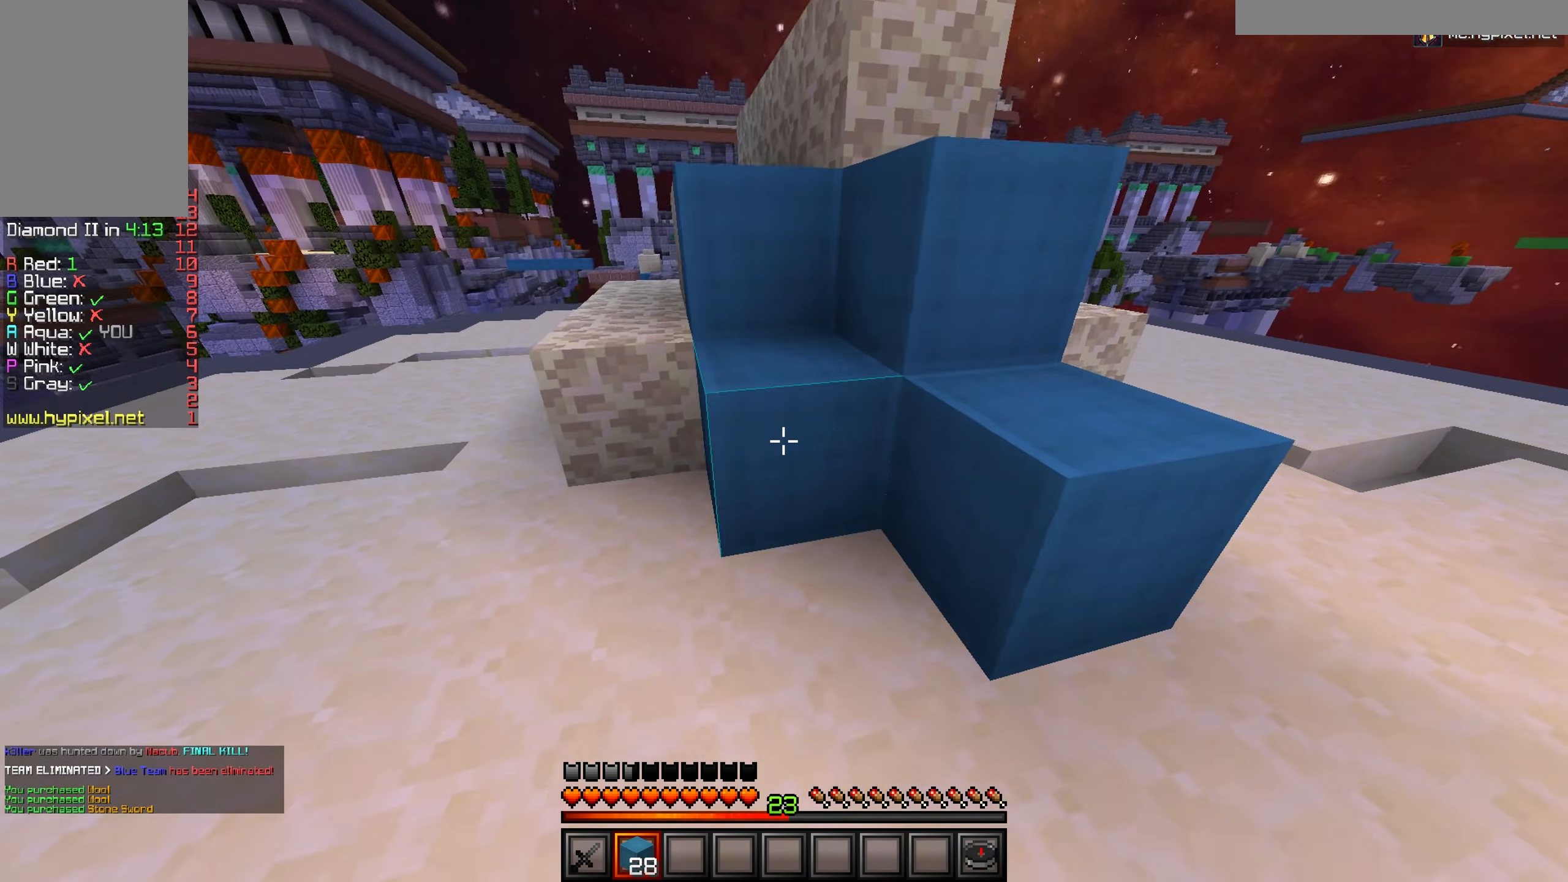
{"keys": ["d"], "mouse": [], "events": [[50, "s", "up"], [234, "w", "down"], [417, "w", "up"]]}
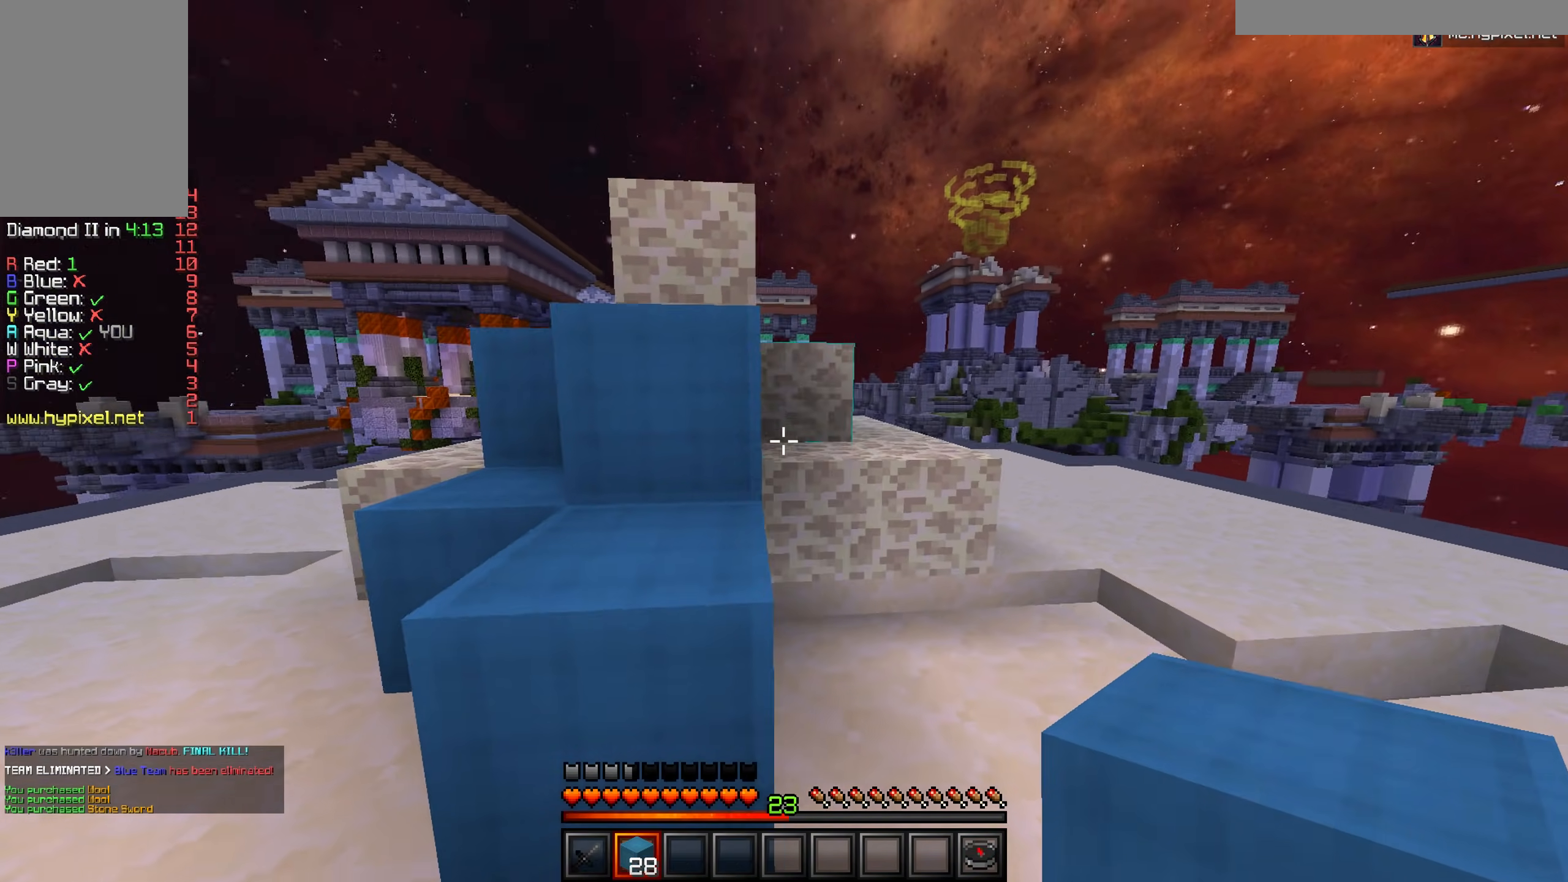
{"keys": ["d", "w"], "mouse": [], "events": [[67, "mouse_right", "down"], [183, "d", "up"], [200, "s", "down"], [317, "d", "down"], [333, "mouse_right", "up"], [384, "s", "up"], [467, "w", "down"]]}
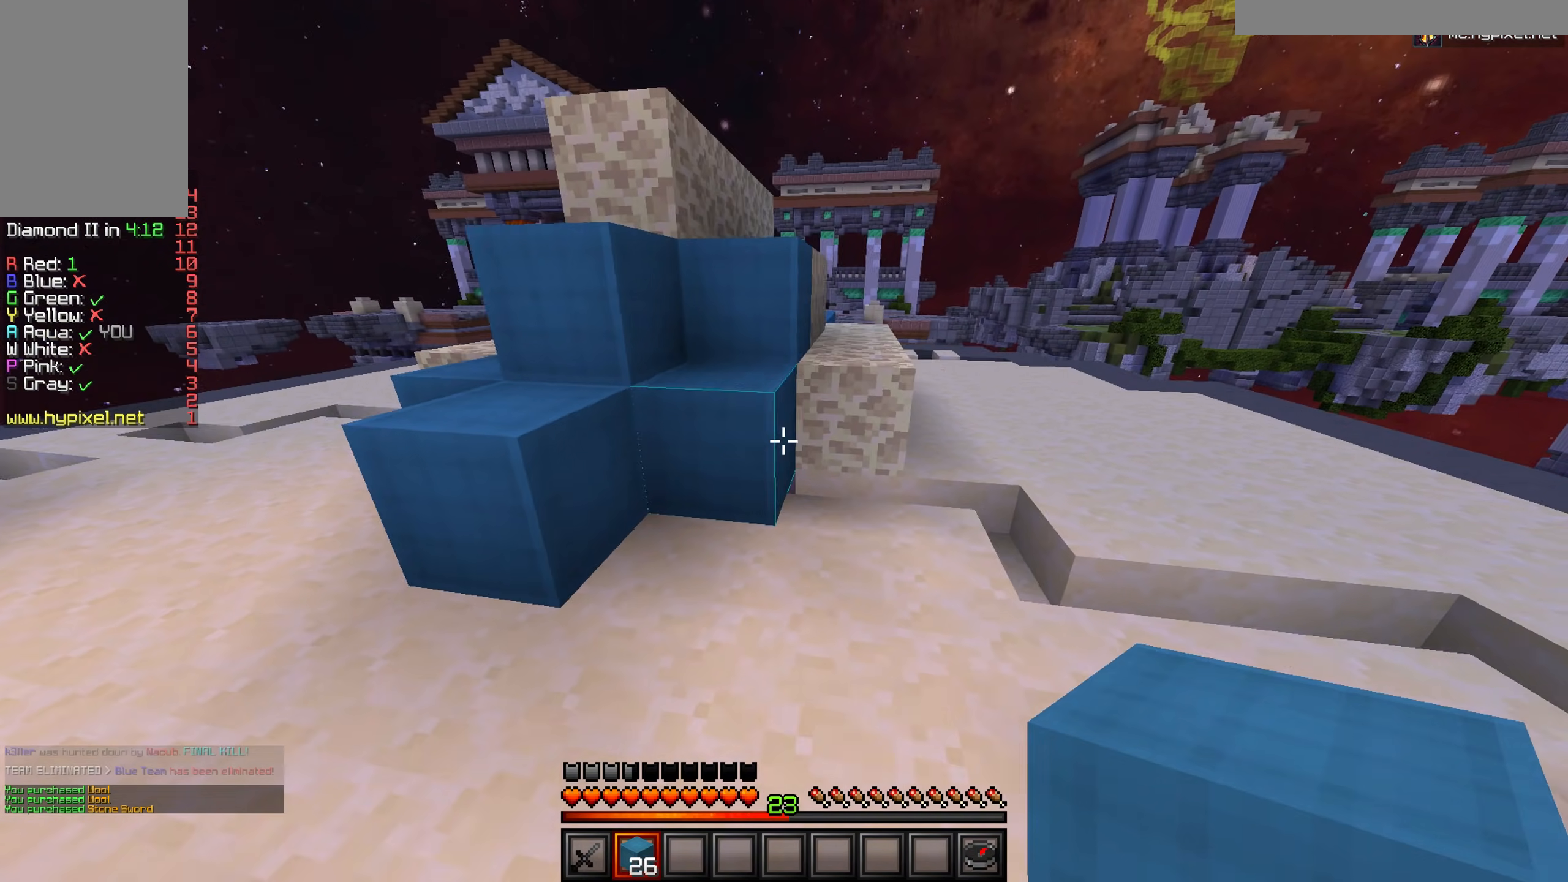
{"keys": ["d"], "mouse": [], "events": [[301, "mouse_right", "down"], [301, "w", "up"], [384, "mouse_right", "up"]]}
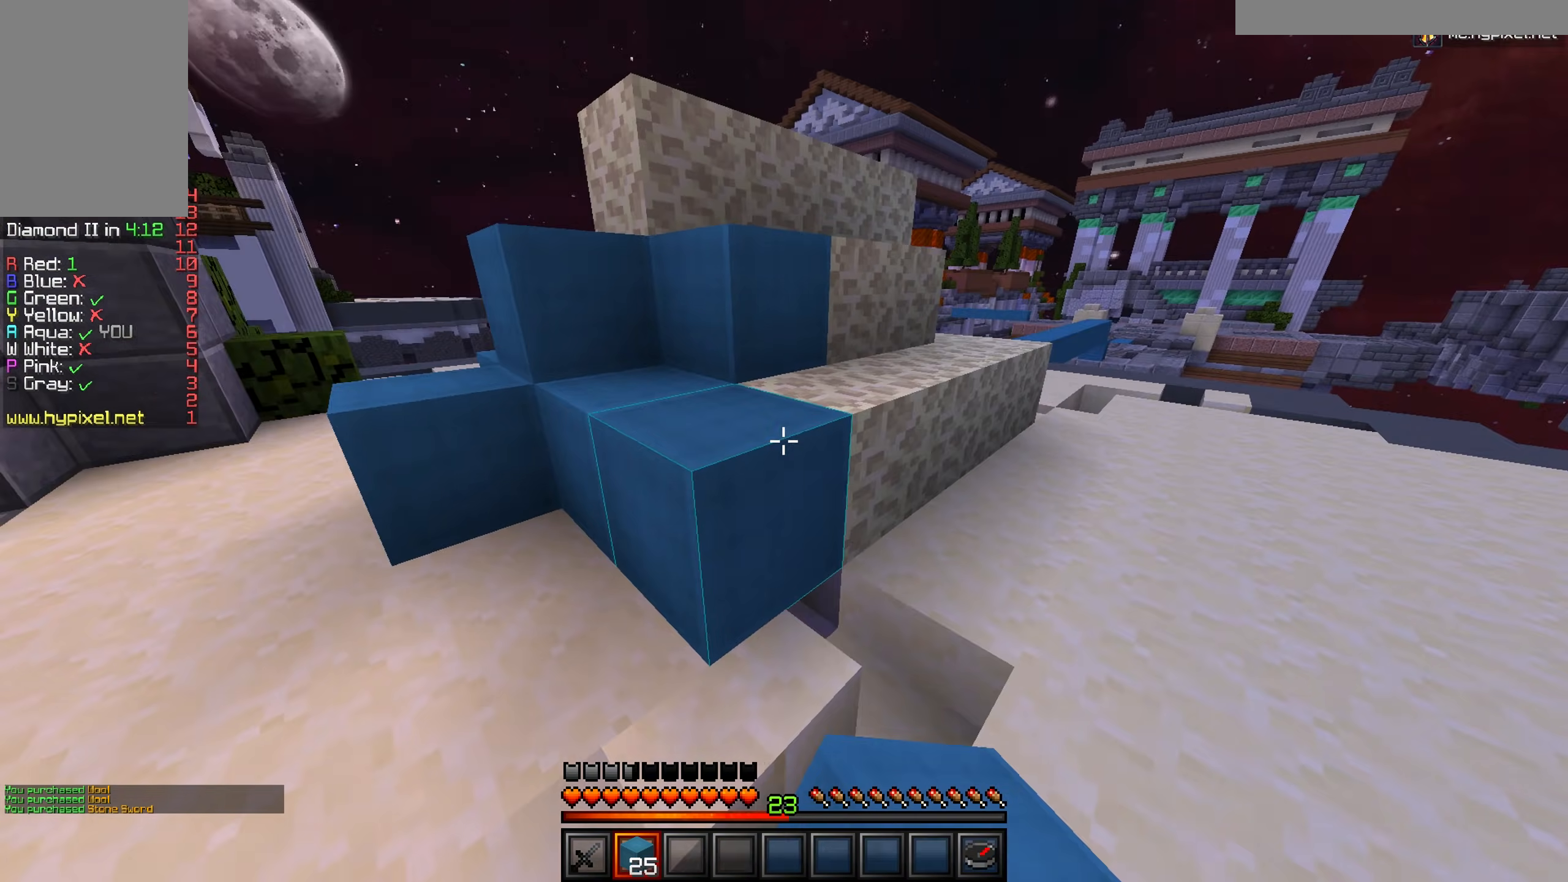
{"keys": ["d", "w"], "mouse": [], "events": [[117, "mouse_right", "down"], [400, "mouse_right", "up"], [450, "w", "down"]]}
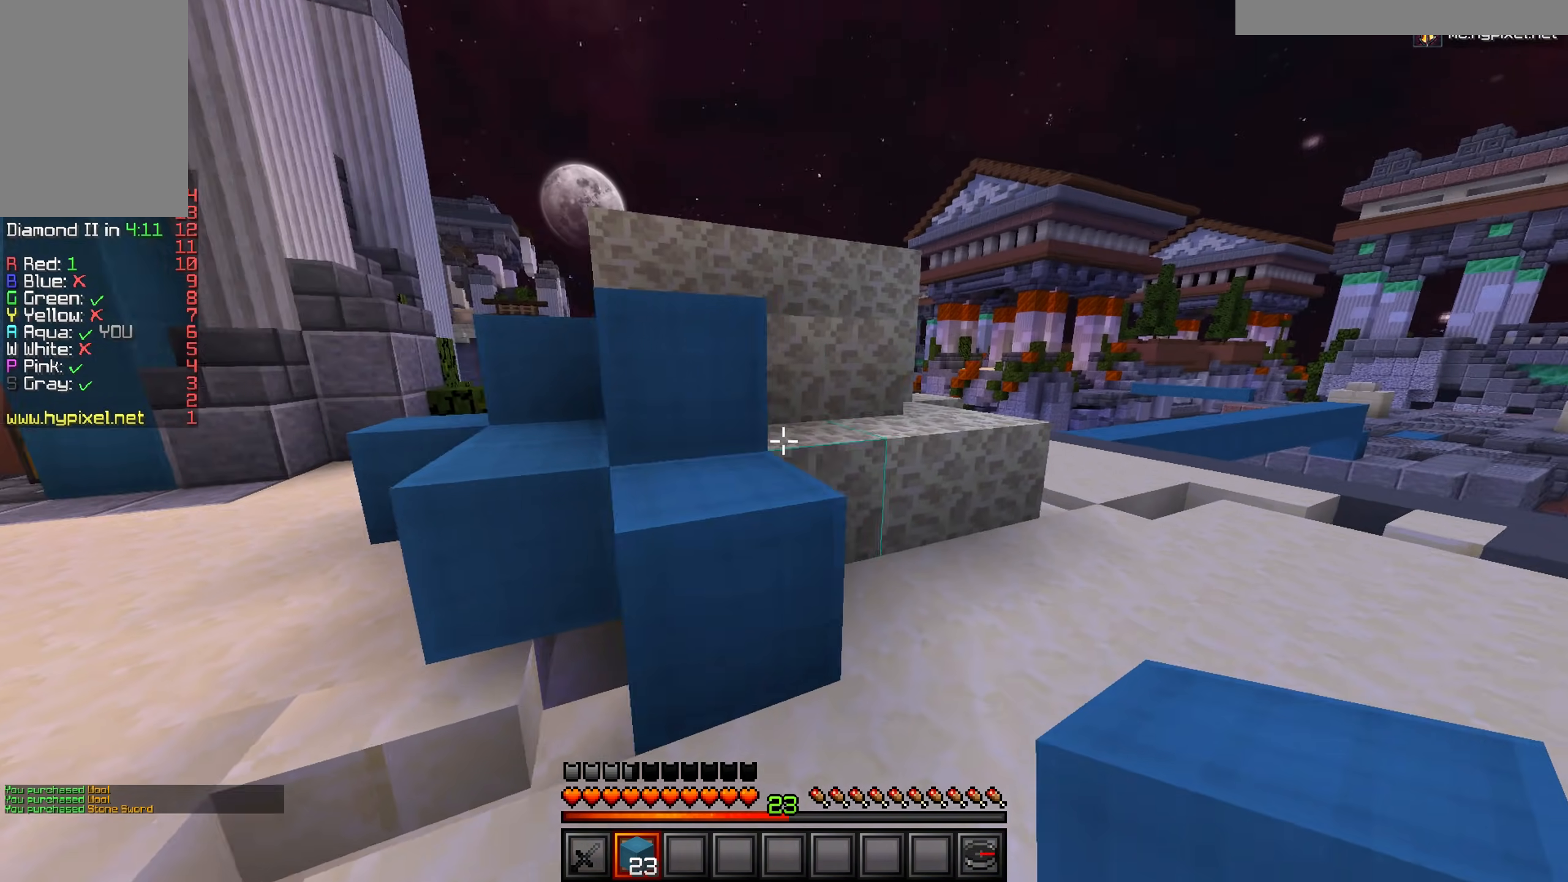
{"keys": ["d"], "mouse": ["right"], "events": [[50, "mouse_right", "down"], [134, "w", "up"], [317, "mouse_right", "up"], [451, "mouse_right", "down"]]}
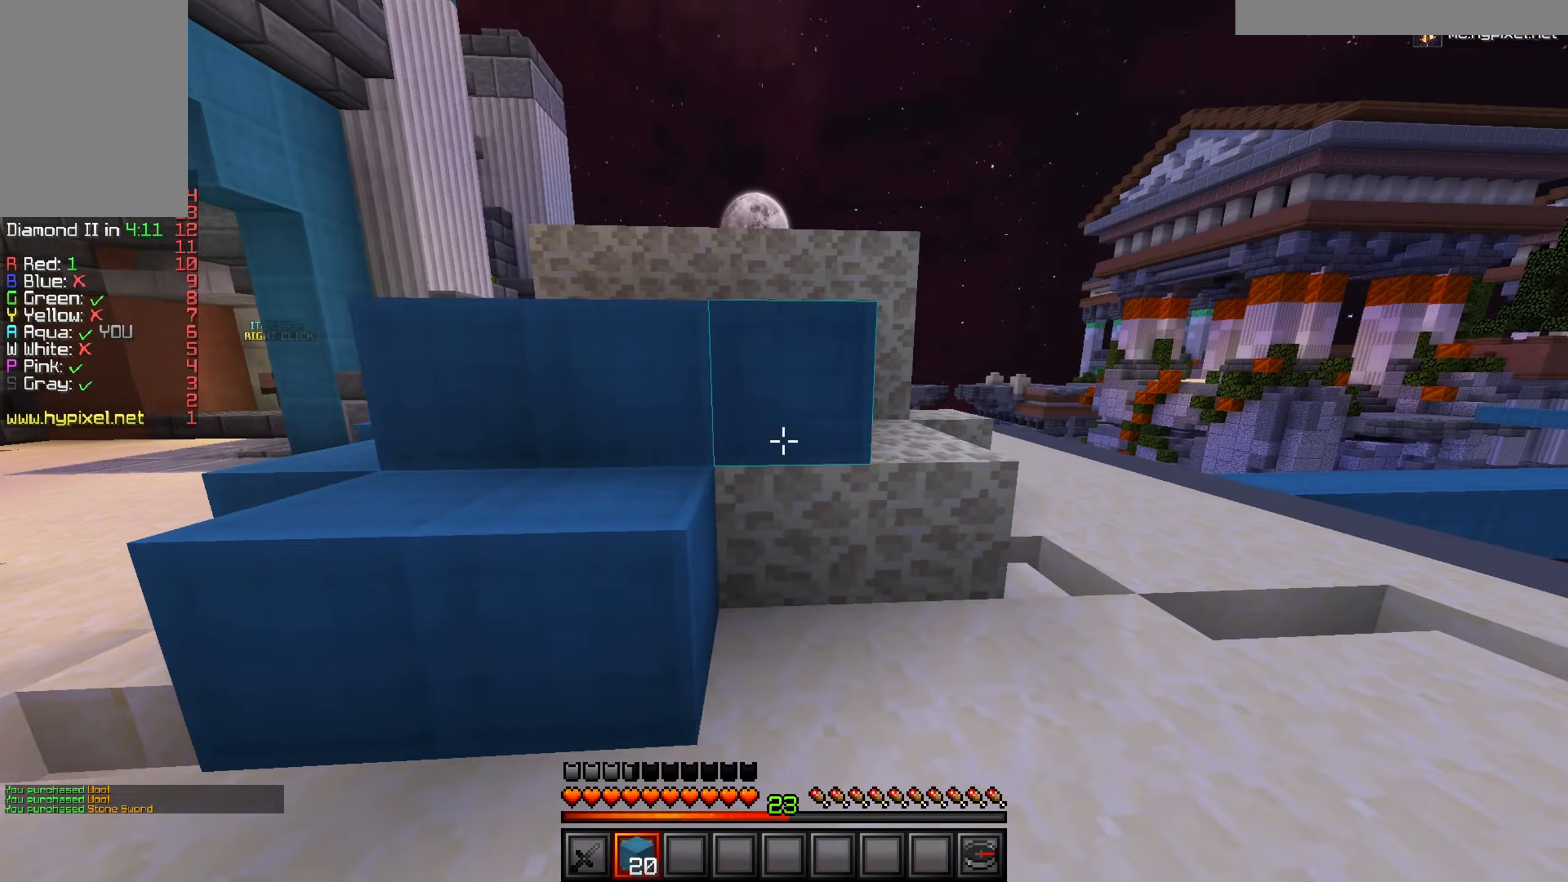
{"keys": ["d", "w"], "mouse": [], "events": [[50, "mouse_right", "up"], [83, "mouse_right", "down"], [200, "mouse_right", "up"], [434, "w", "down"]]}
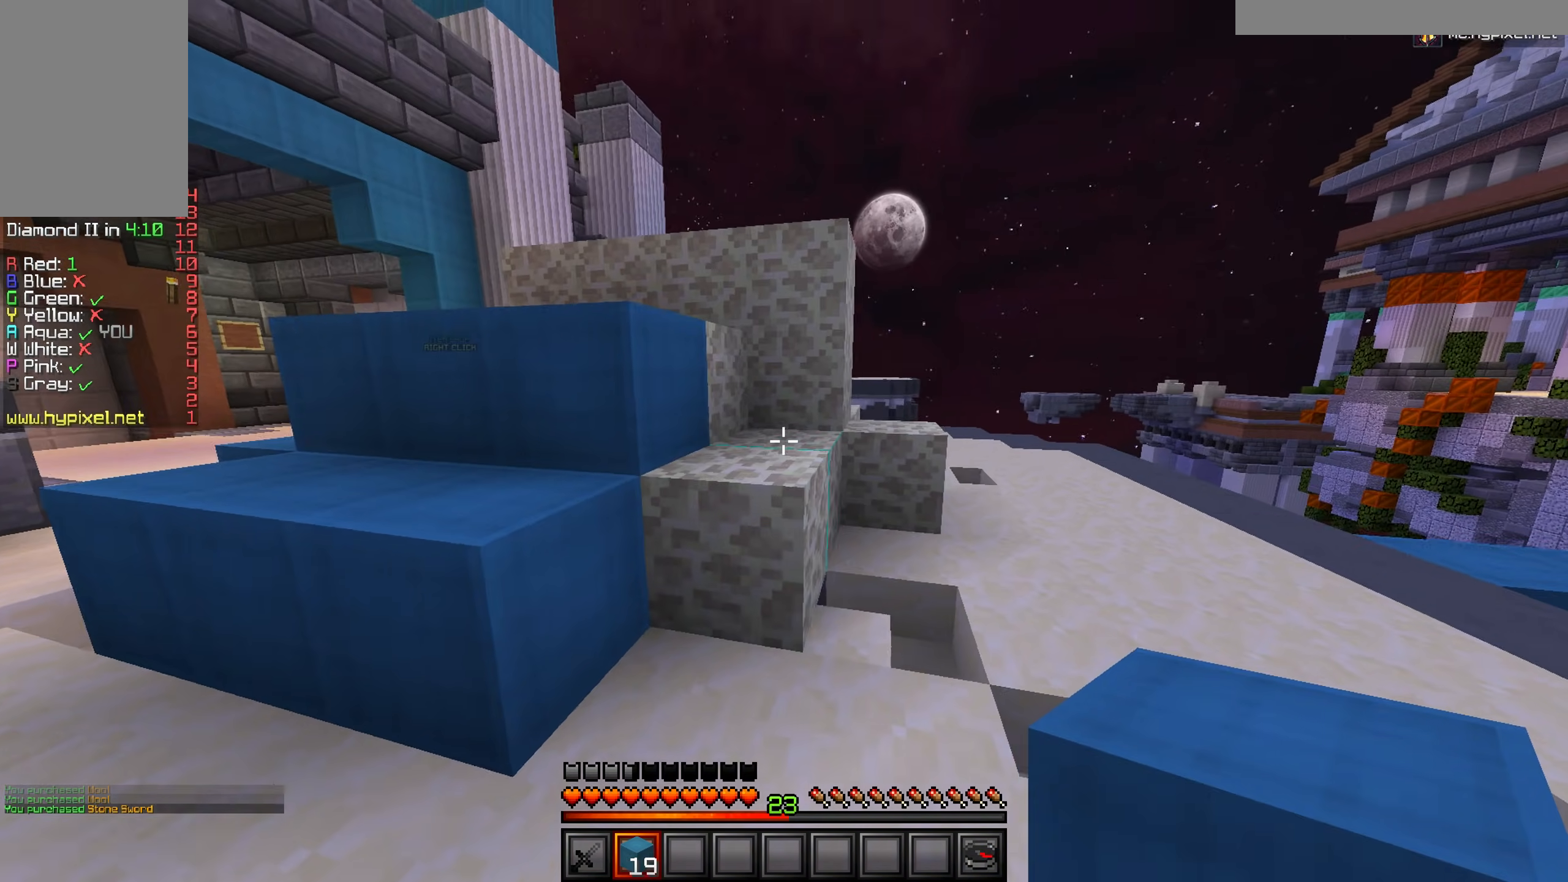
{"keys": ["a", "s"], "mouse": [], "events": [[84, "mouse_right", "down"], [167, "w", "up"], [317, "s", "down"], [334, "mouse_right", "up"], [401, "a", "down"], [401, "d", "up"]]}
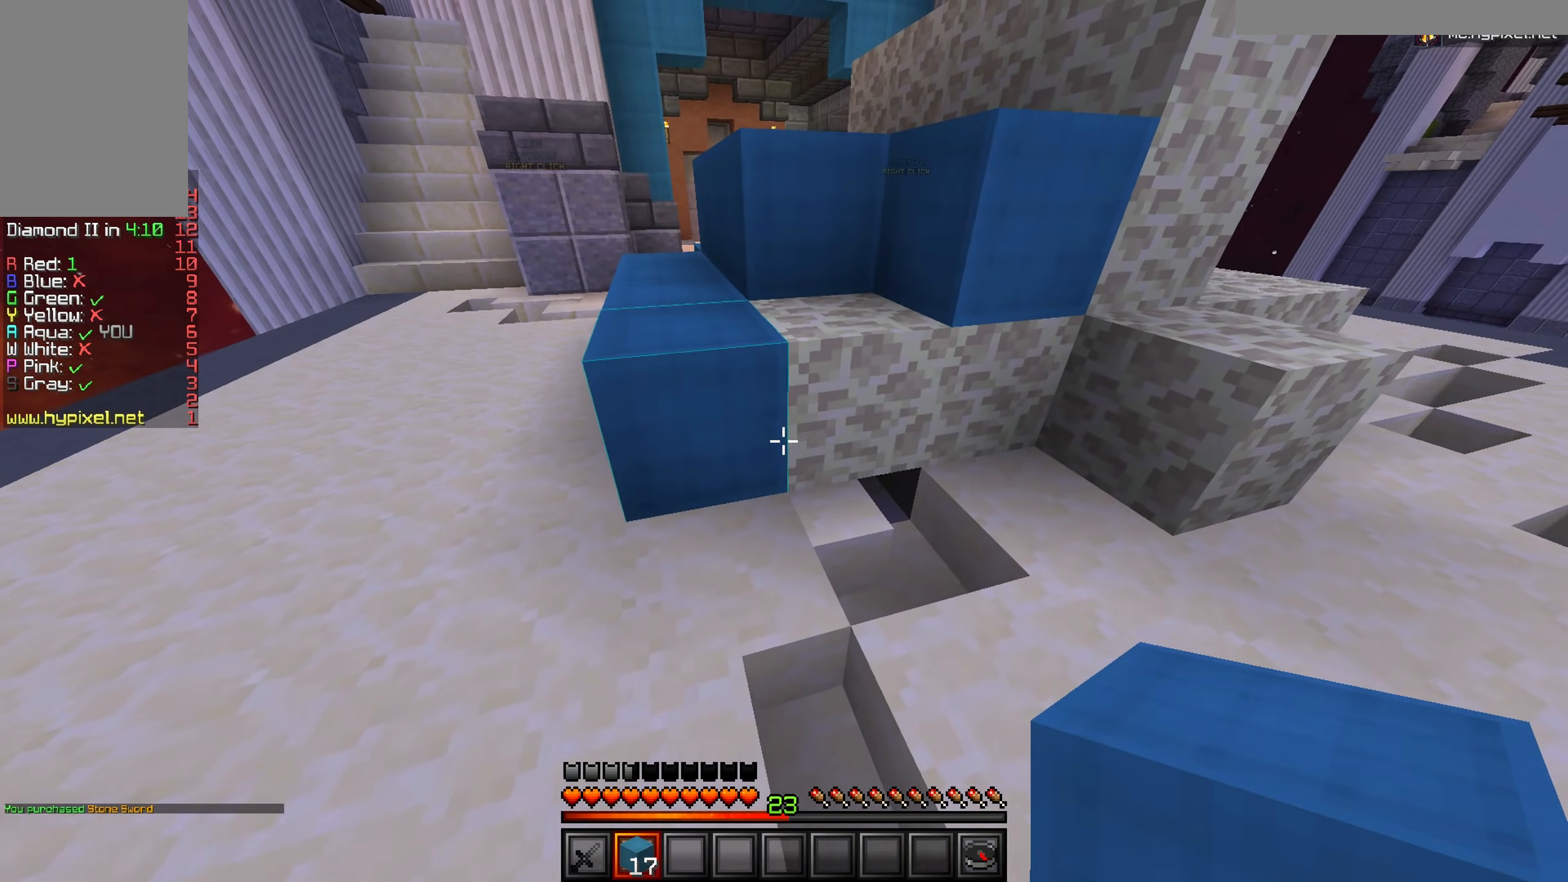
{"keys": ["d"], "mouse": [], "events": [[33, "d", "down"], [83, "a", "up"], [100, "s", "up"], [217, "mouse_right", "down"], [333, "w", "down"], [417, "w", "up"], [484, "mouse_right", "up"]]}
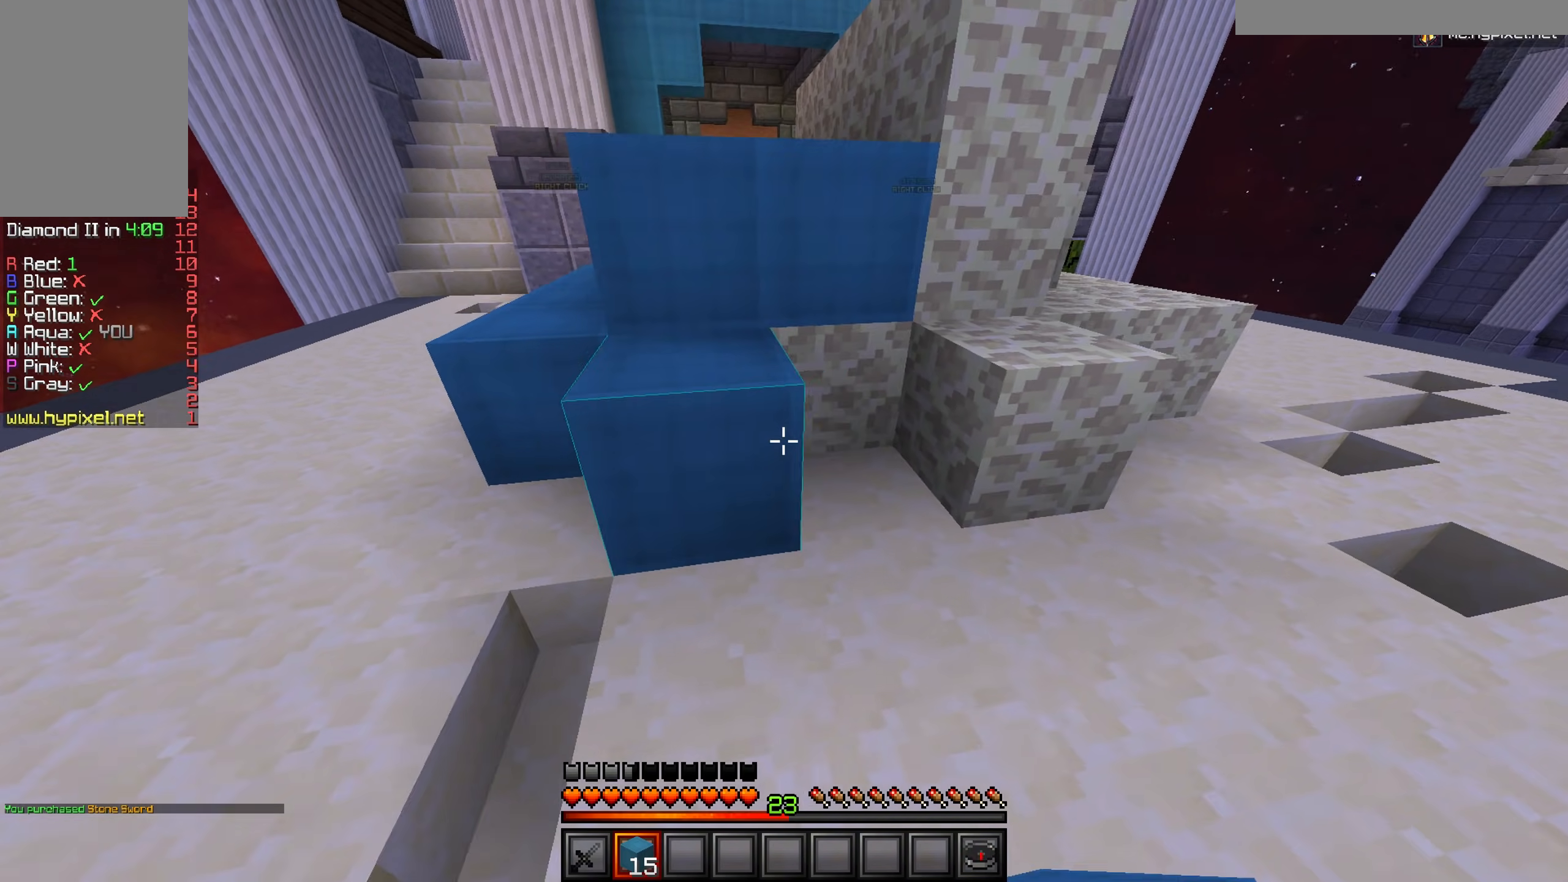
{"keys": ["d", "w"], "mouse": [], "events": [[67, "mouse_right", "down"], [167, "mouse_right", "up"], [351, "w", "down"]]}
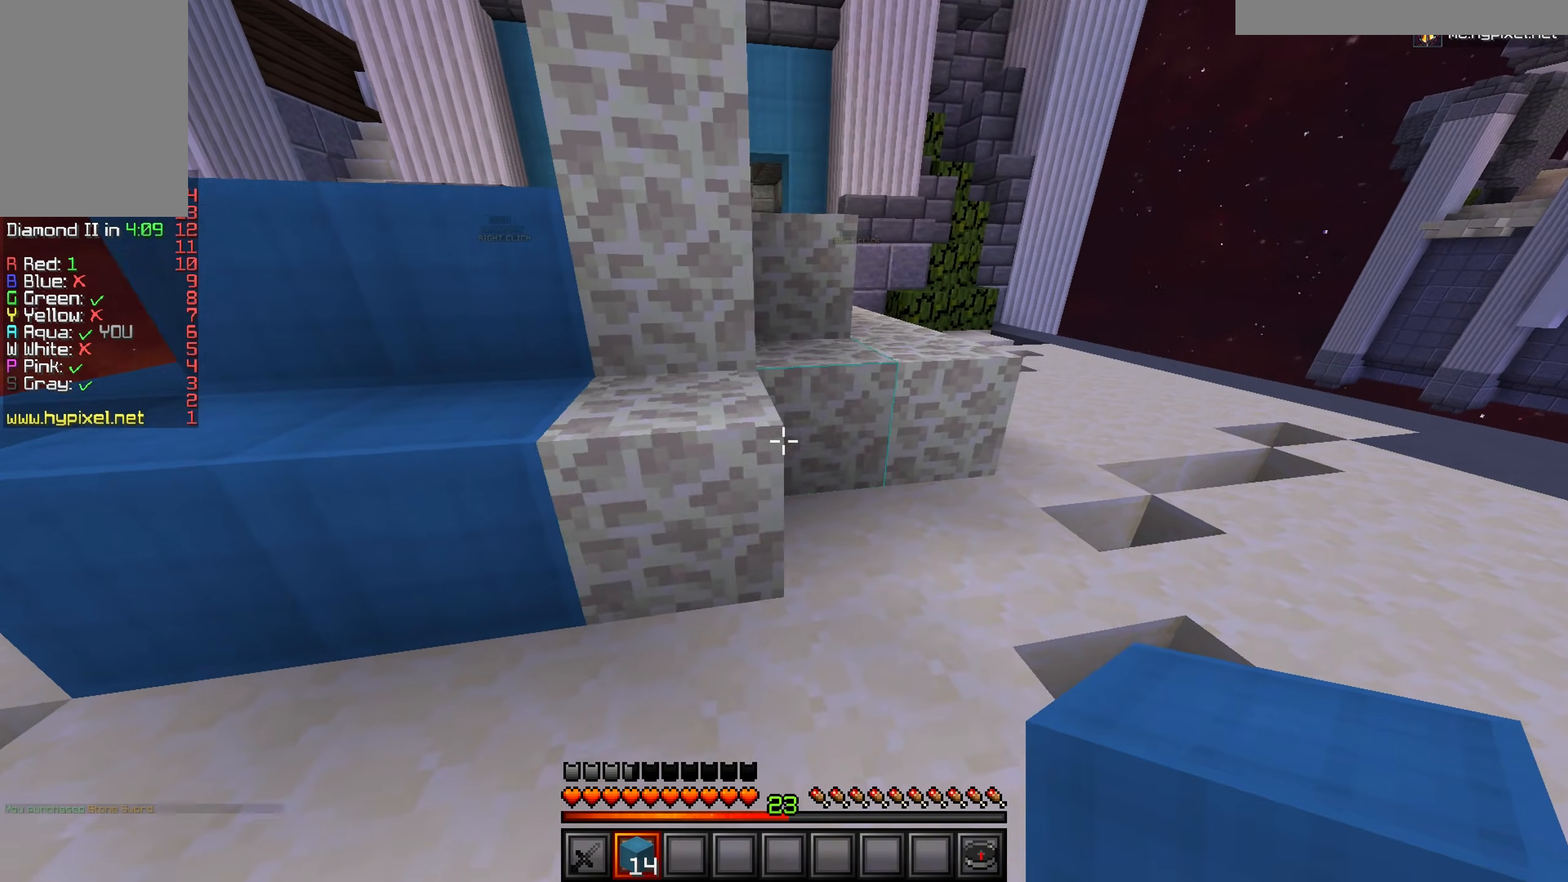
{"keys": ["d"], "mouse": [], "events": [[67, "w", "up"], [167, "mouse_right", "down"], [217, "d", "up"], [284, "mouse_right", "up"], [300, "d", "down"]]}
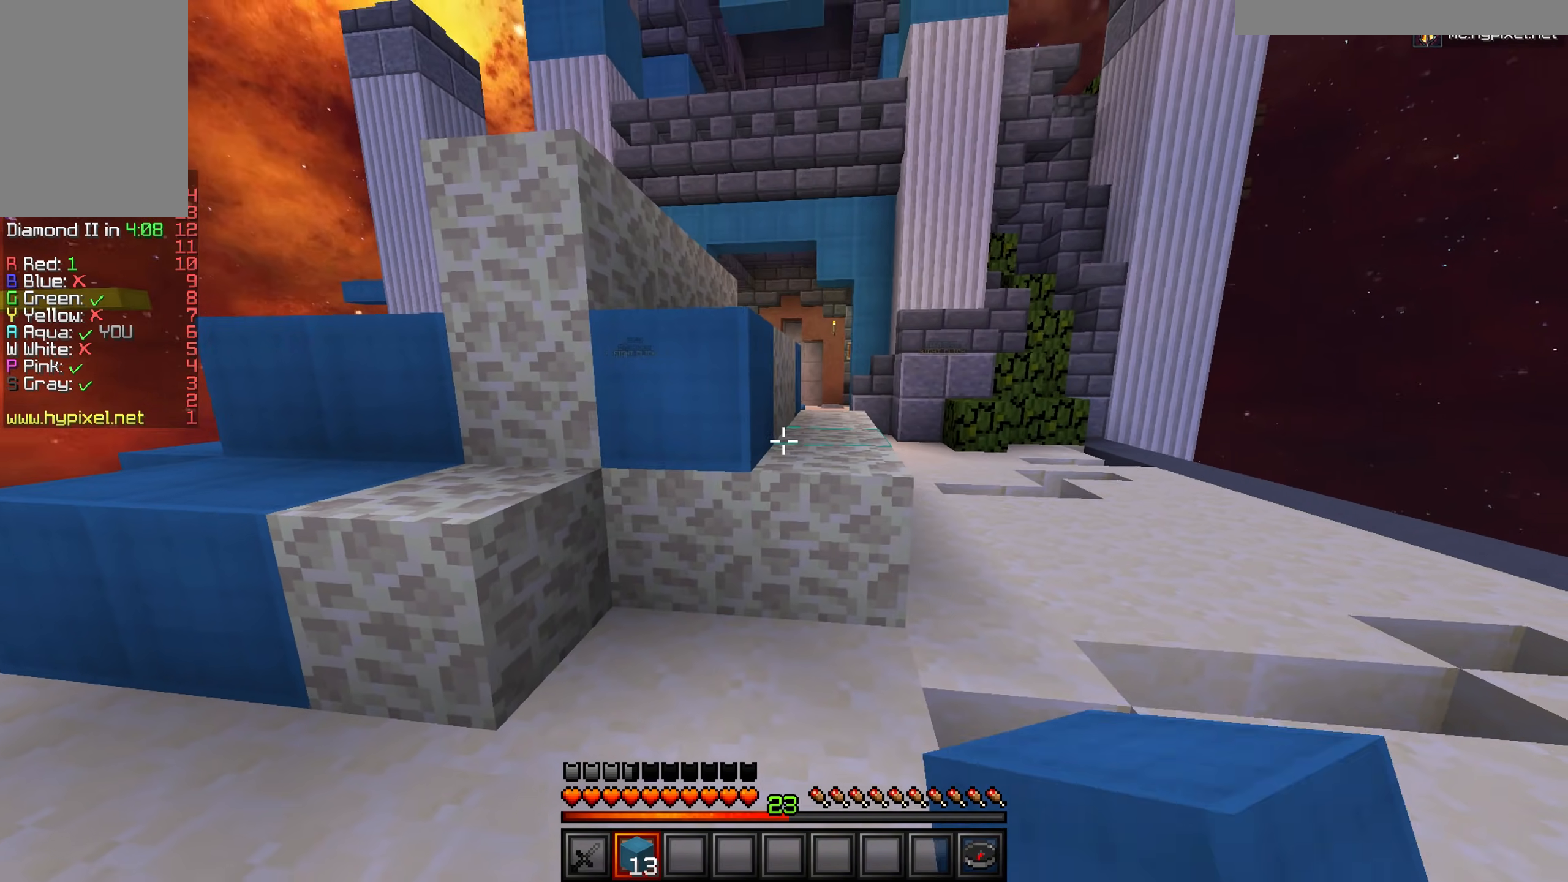
{"keys": ["a", "d"], "mouse": [], "events": [[66, "mouse_right", "down"], [116, "a", "down"], [133, "d", "up"], [217, "mouse_right", "up"], [317, "mouse_right", "down"], [367, "d", "down"], [467, "mouse_right", "up"]]}
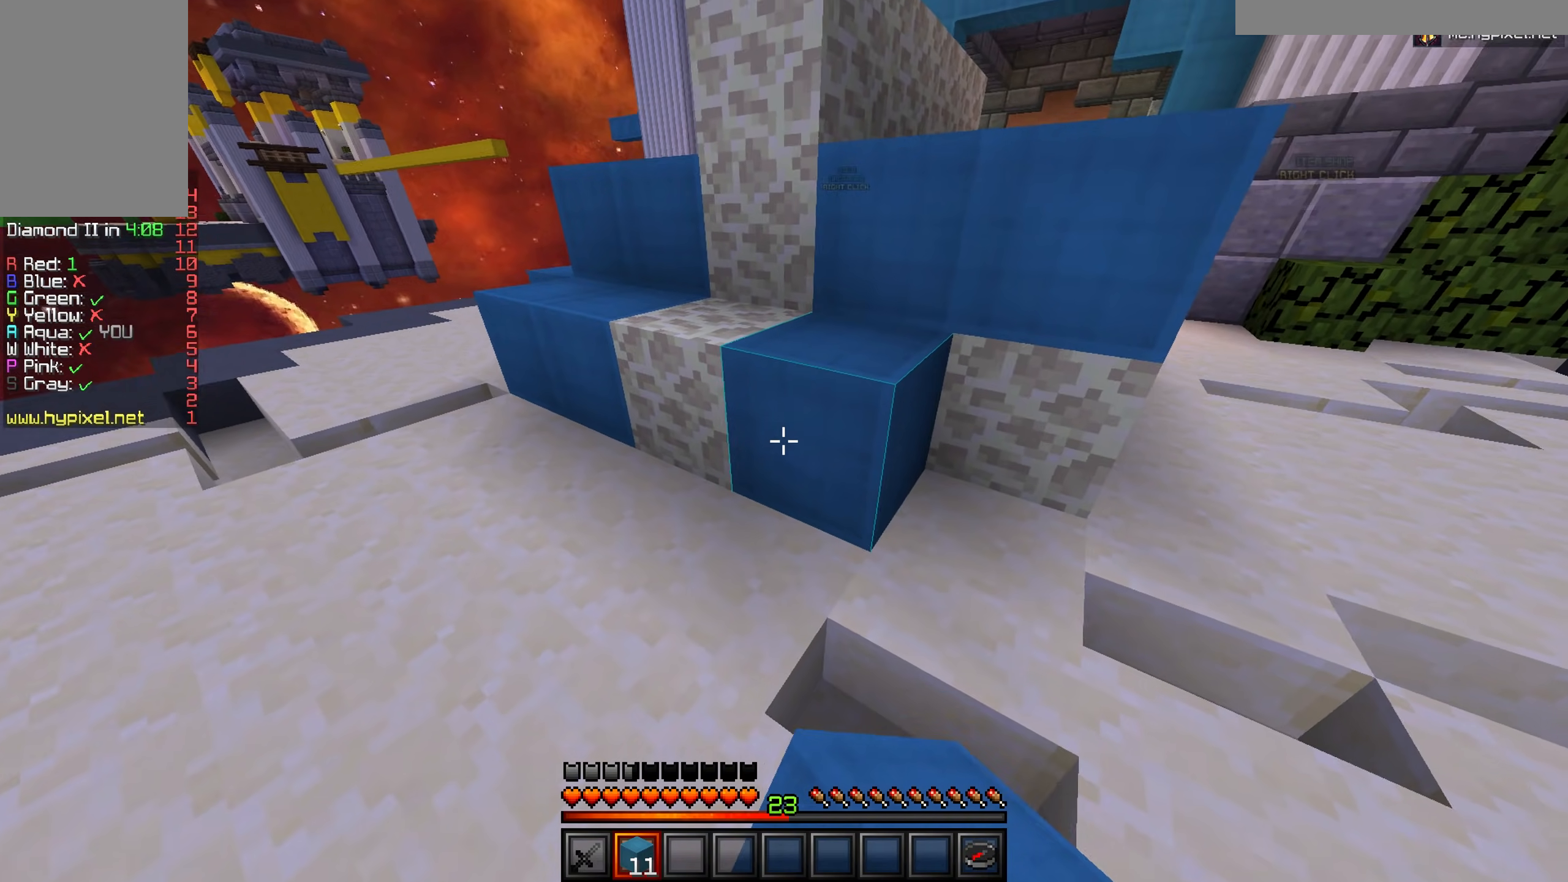
{"keys": ["d"], "mouse": [], "events": [[33, "d", "up"], [117, "w", "down"], [184, "mouse_right", "down"], [284, "w", "up"], [300, "d", "down"], [317, "a", "up"], [451, "mouse_right", "up"]]}
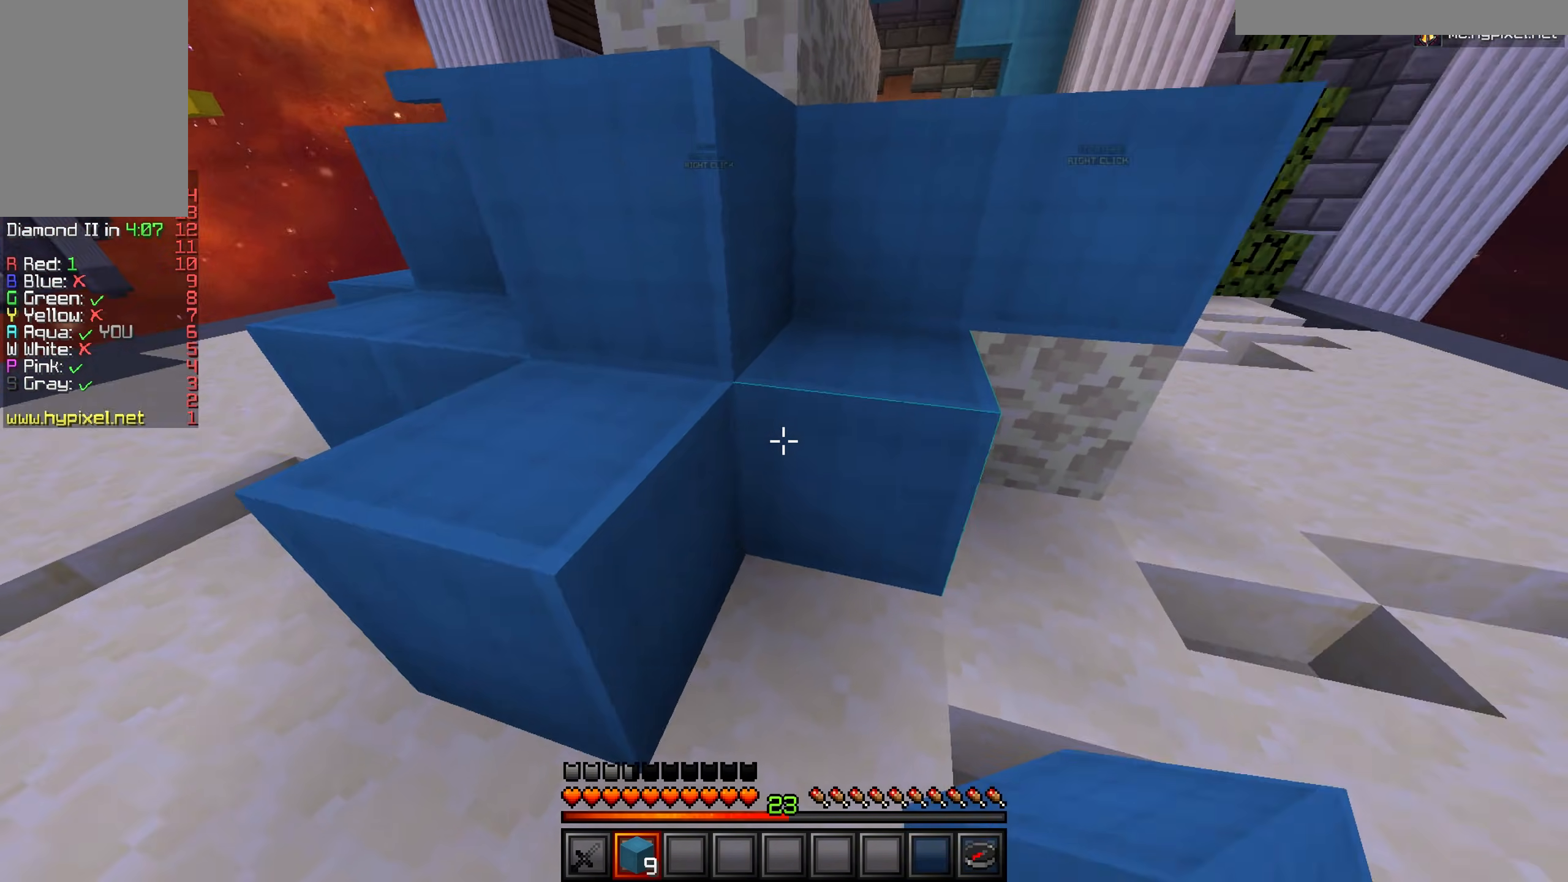
{"keys": ["d", "w"], "mouse": [], "events": [[100, "mouse_right", "down"], [233, "mouse_right", "up"], [333, "w", "down"]]}
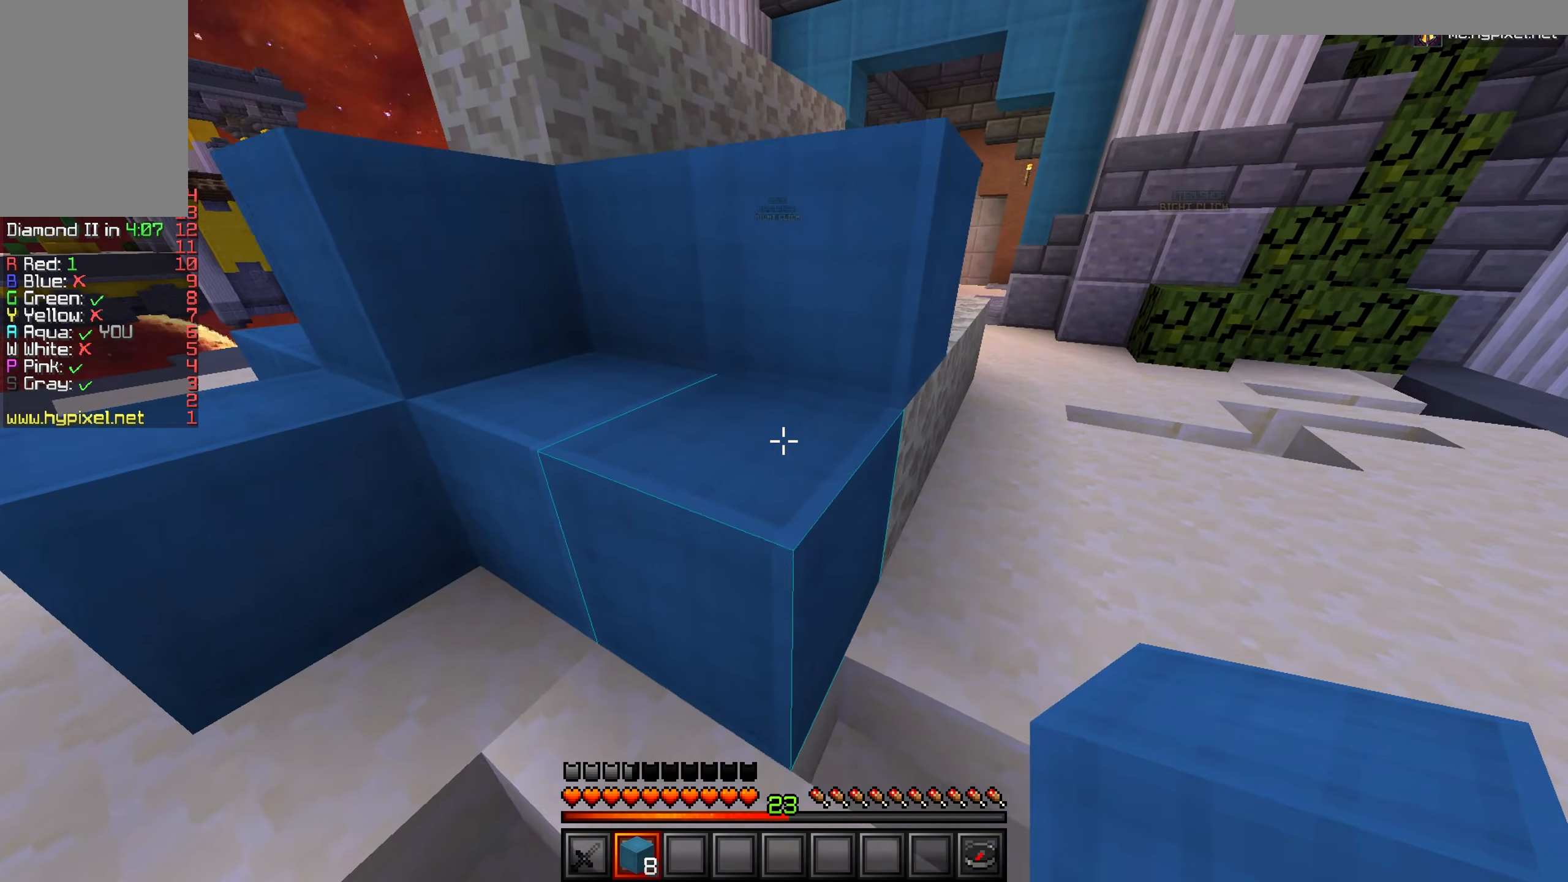
{"keys": ["d"], "mouse": [], "events": [[33, "w", "up"], [250, "mouse_right", "down"], [350, "mouse_right", "up"]]}
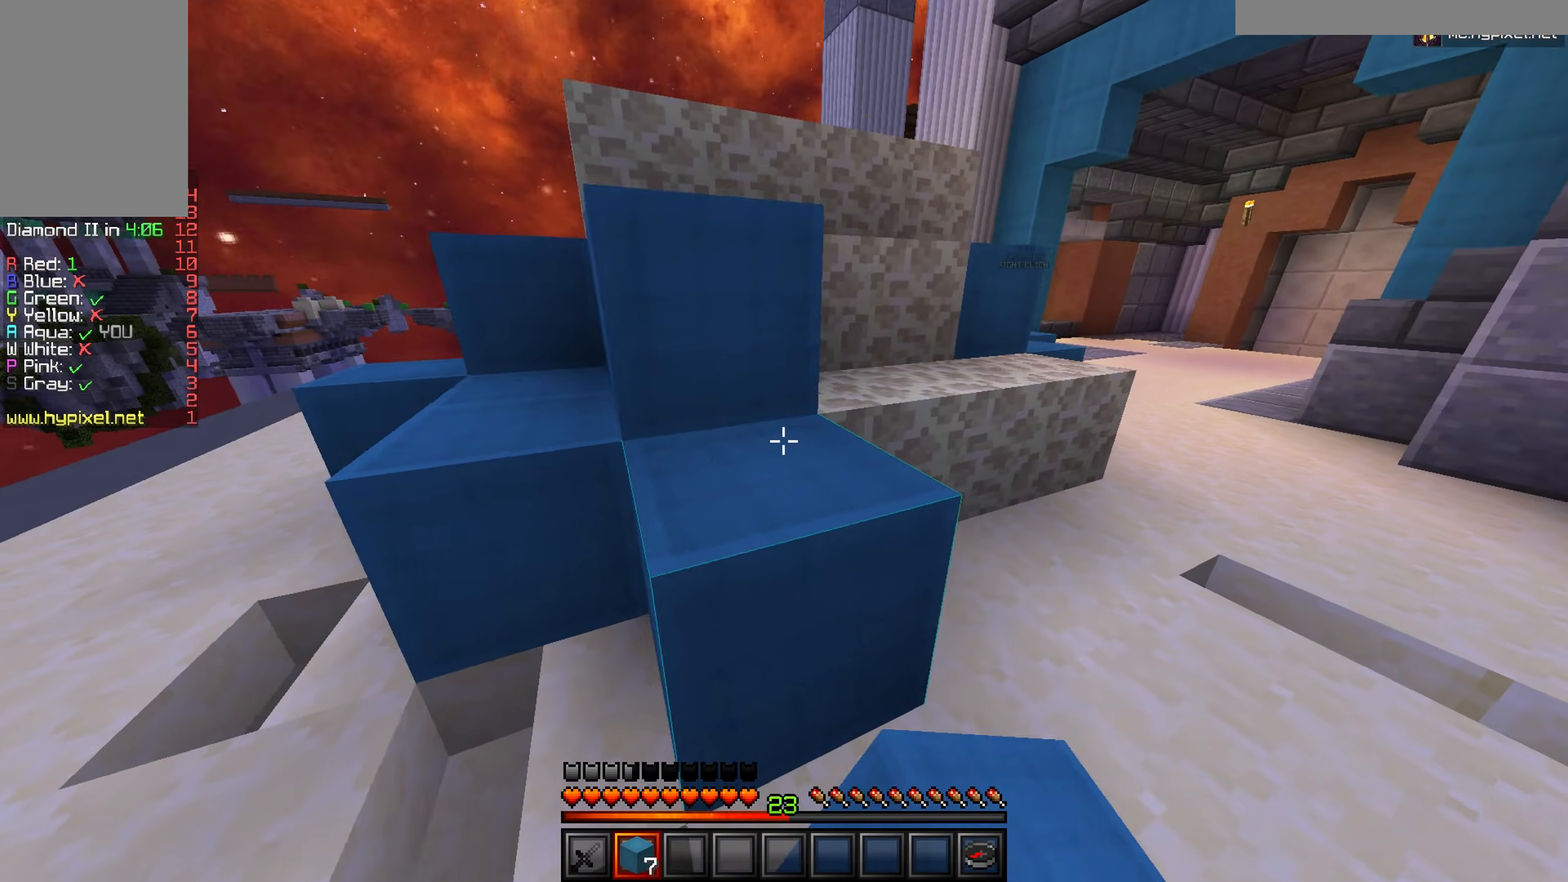
{"keys": ["d"], "mouse": [], "events": [[250, "mouse_right", "down"], [500, "mouse_right", "up"]]}
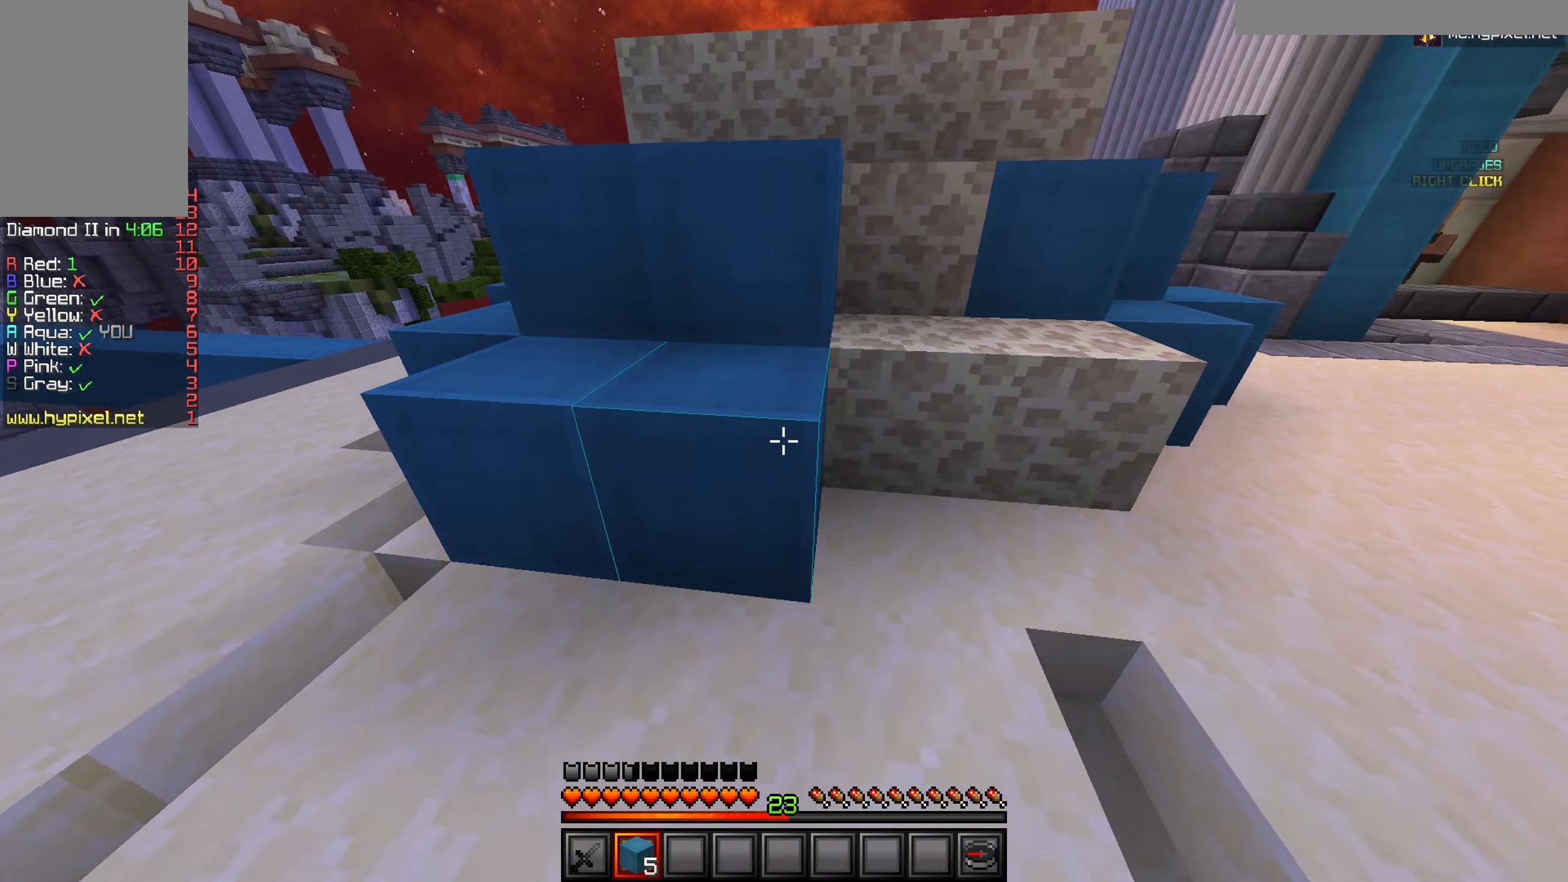
{"keys": ["d"], "mouse": [], "events": [[117, "mouse_right", "down"], [384, "mouse_right", "up"]]}
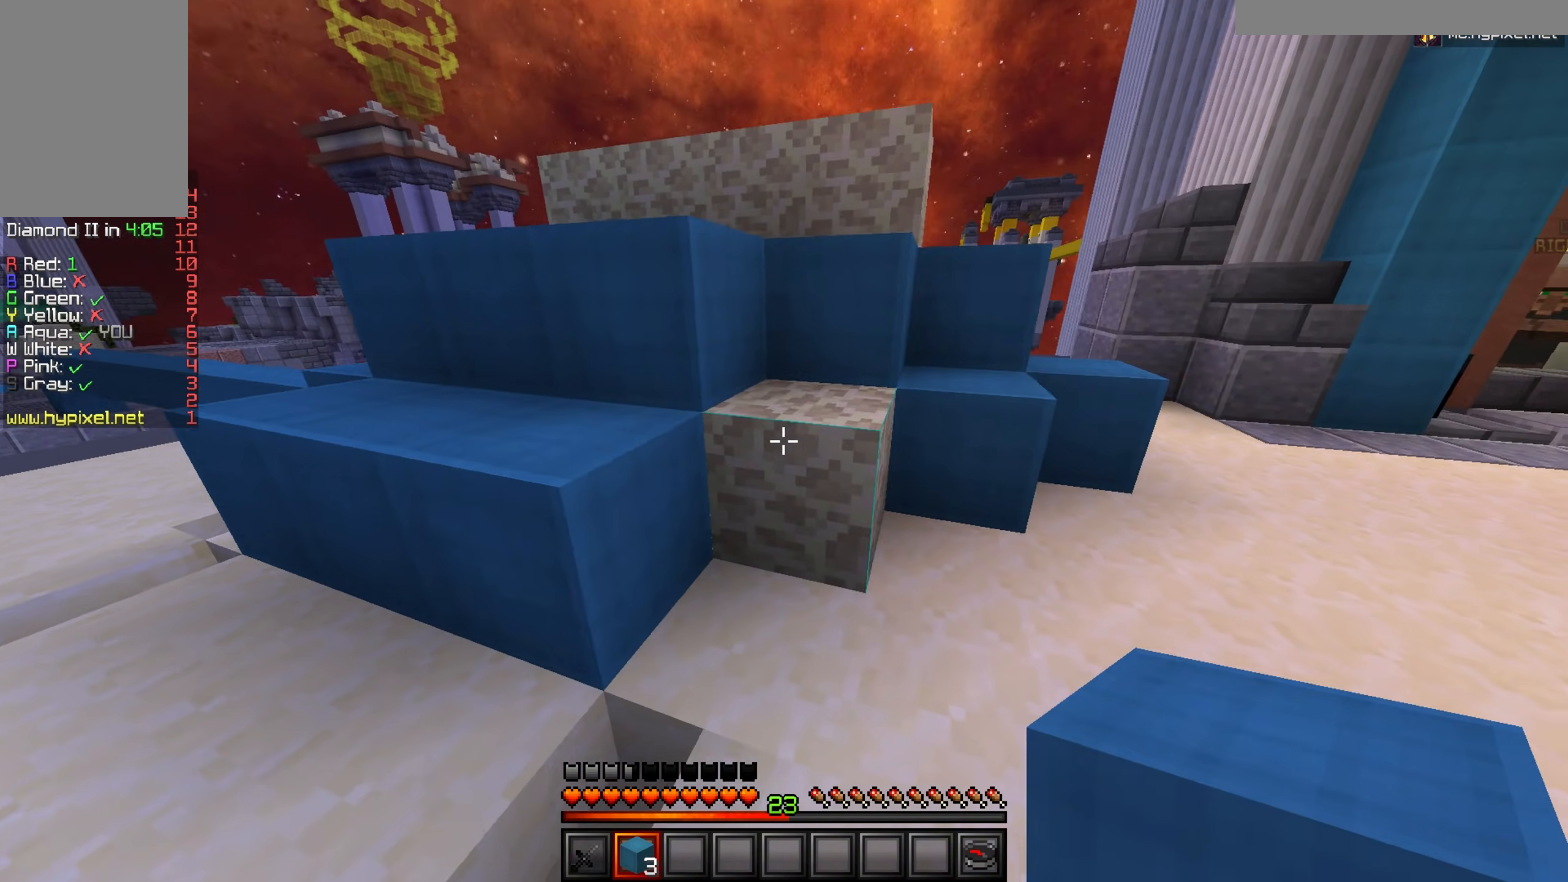
{"keys": ["d"], "mouse": ["right"], "events": [[217, "d", "up"], [233, "a", "down"], [350, "mouse_right", "down"], [367, "a", "up"], [483, "d", "down"]]}
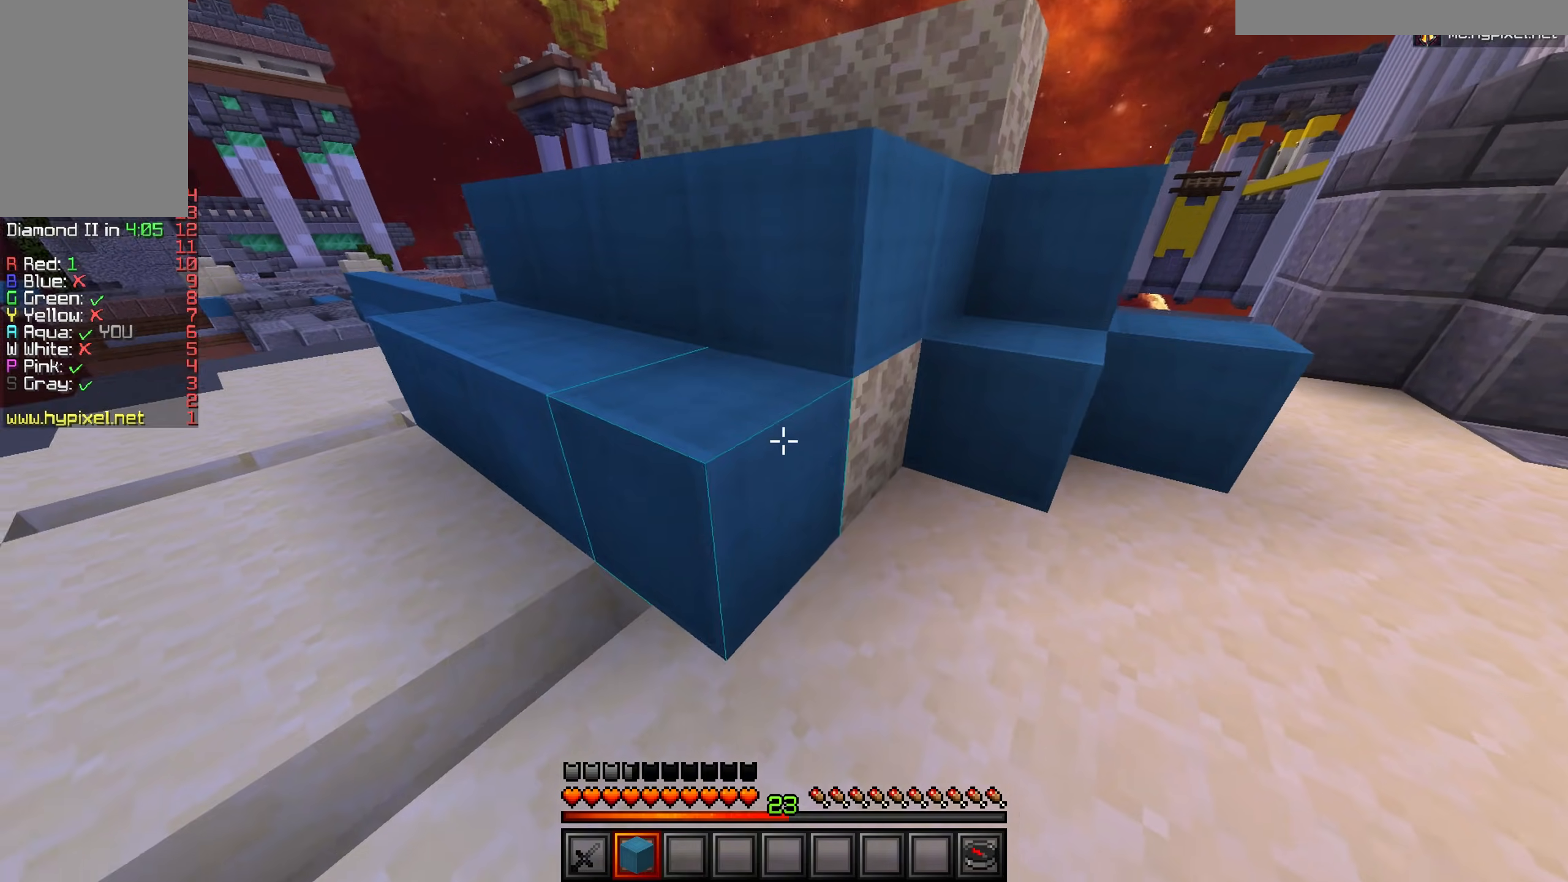
{"keys": ["a", "d"], "mouse": [], "events": [[84, "mouse_right", "up"], [167, "mouse_right", "down"], [267, "mouse_right", "up"], [350, "a", "down"], [367, "d", "up"], [434, "d", "down"]]}
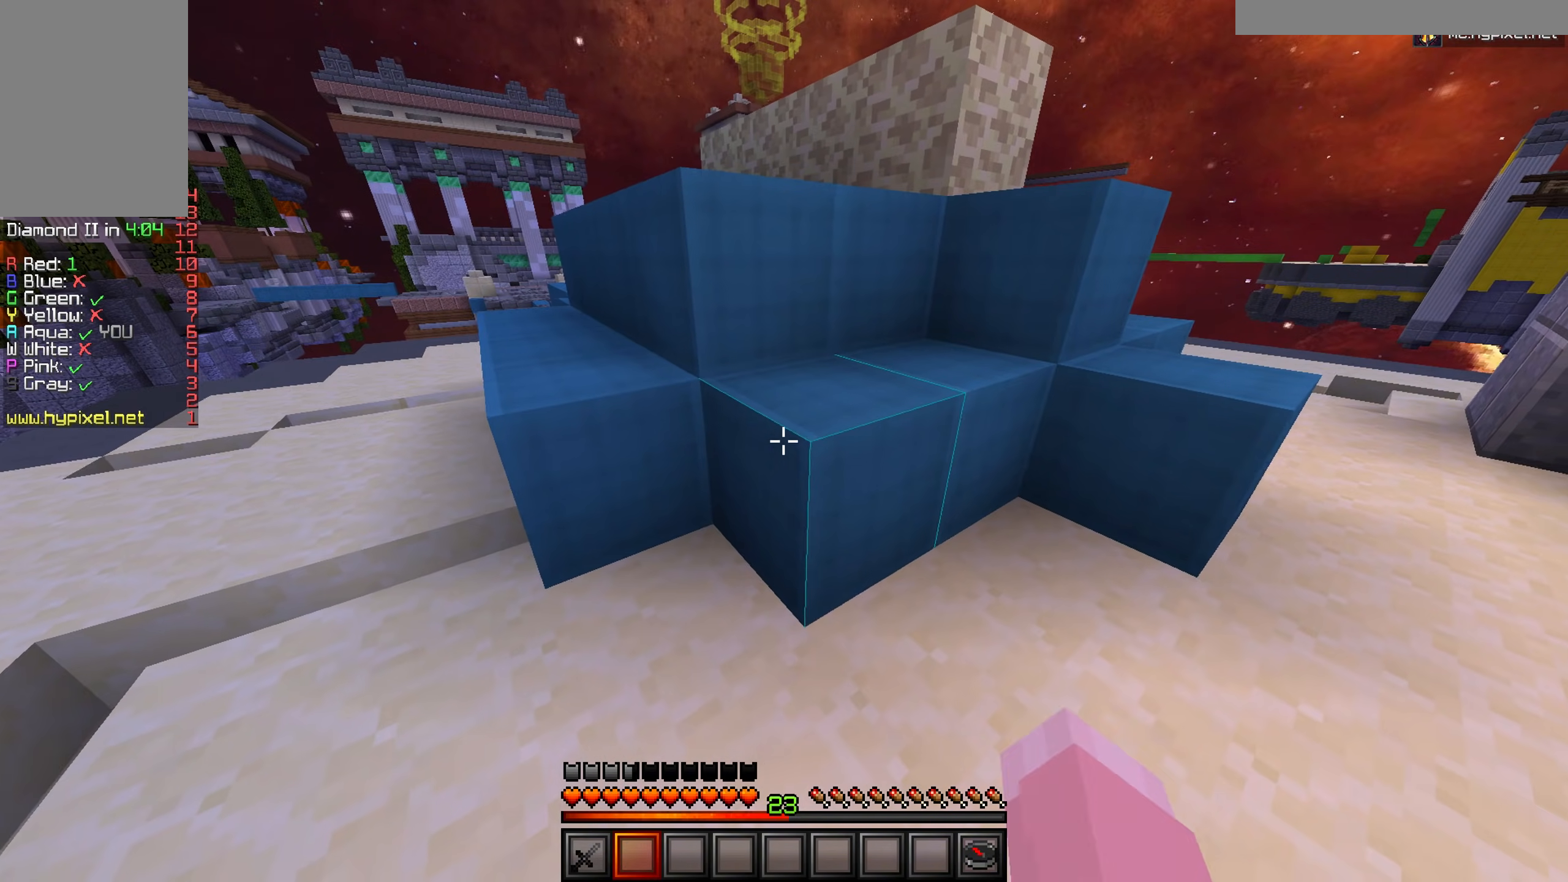
{"keys": ["d"], "mouse": [], "events": [[16, "a", "up"], [16, "w", "down"], [333, "w", "up"]]}
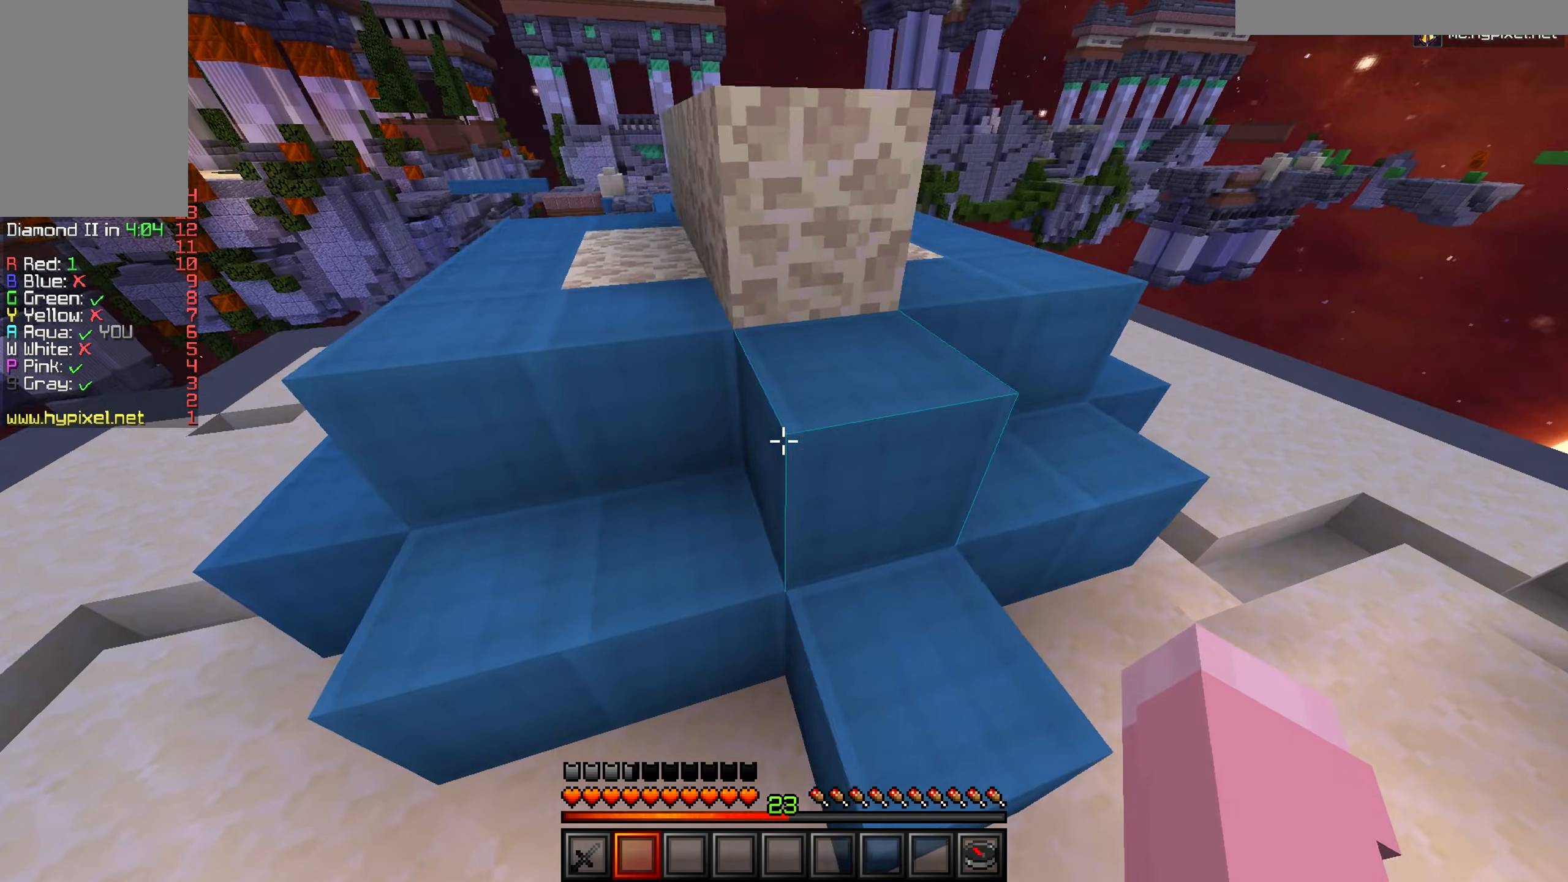
{"keys": ["a", "w"], "mouse": [], "events": [[33, "a", "down"], [100, "d", "up"], [300, "a", "up"], [317, "d", "down"], [350, "w", "down"], [384, "d", "up"], [417, "a", "down"]]}
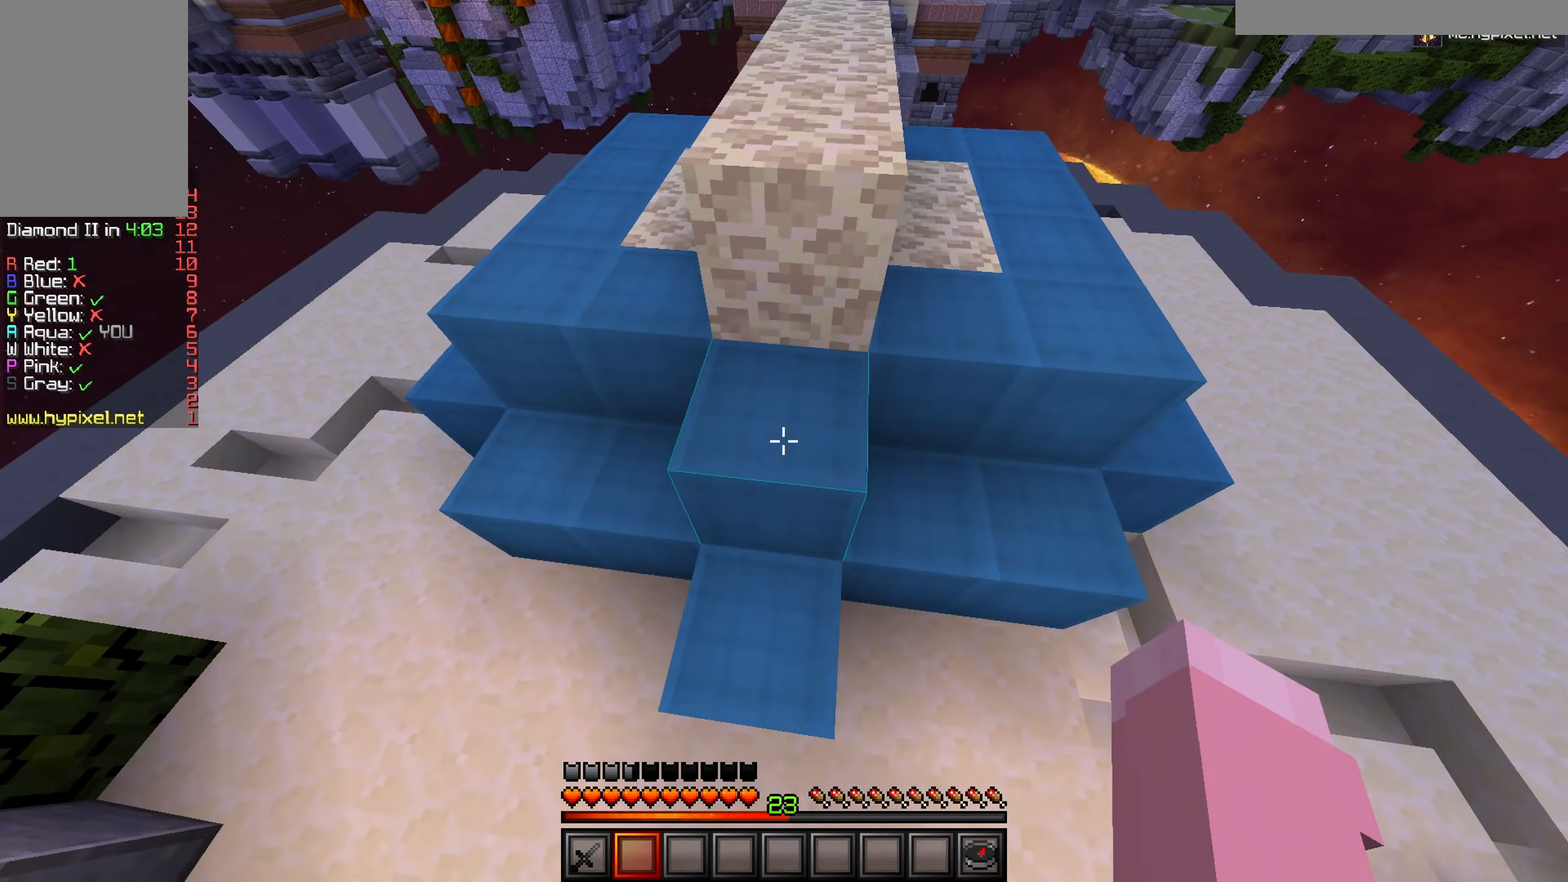
{"keys": ["w"], "mouse": [], "events": [[50, "a", "up"], [50, "d", "down"], [283, "d", "up"]]}
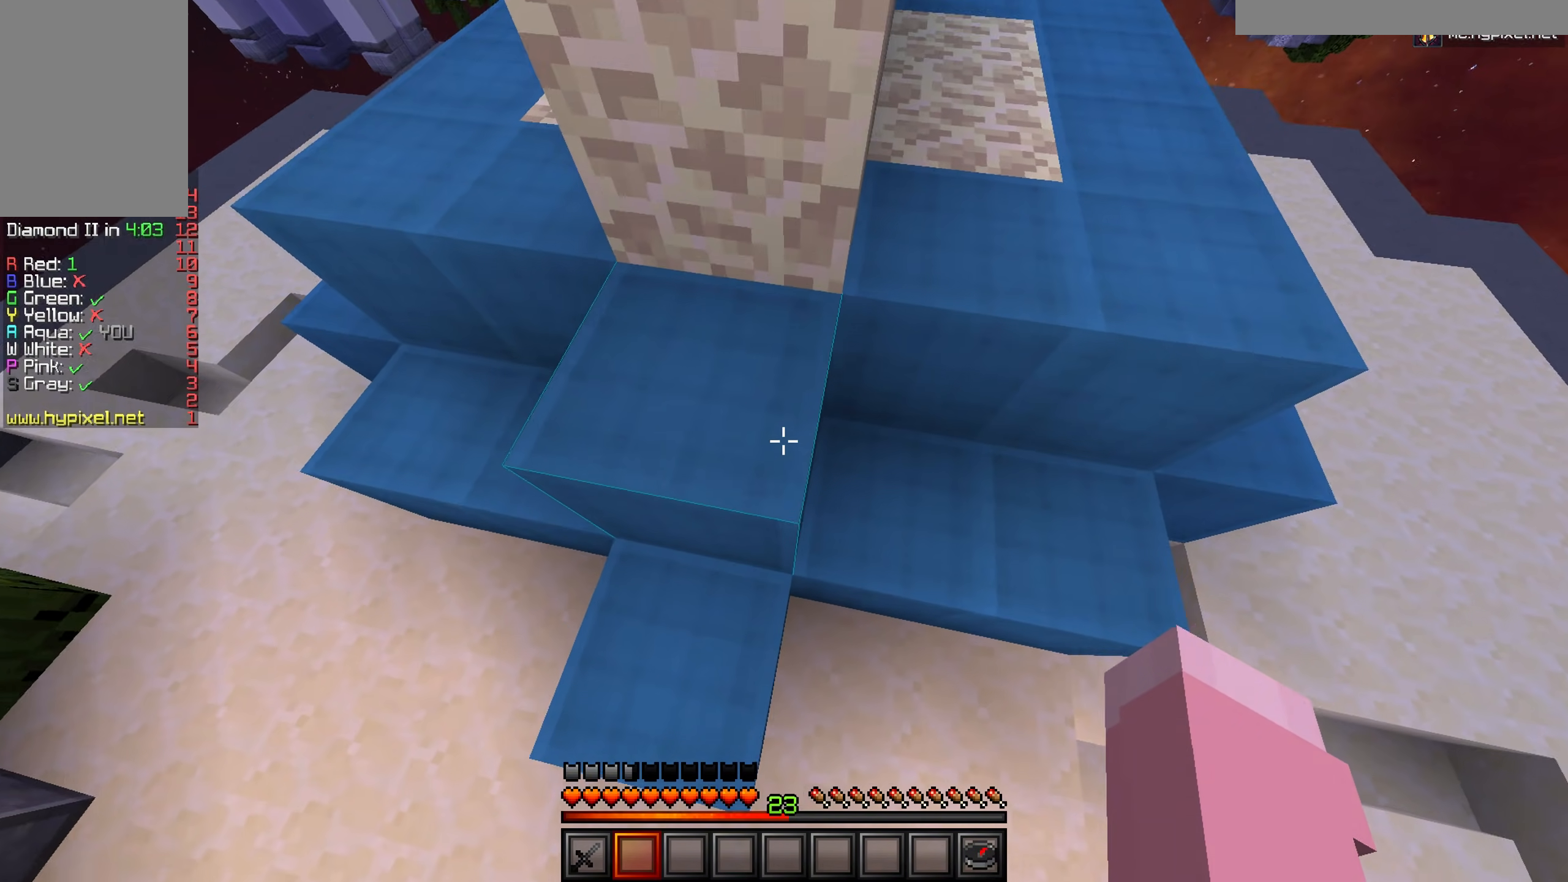
{"keys": ["w"], "mouse": [], "events": [[267, "mouse_left", "down"], [401, "mouse_left", "up"]]}
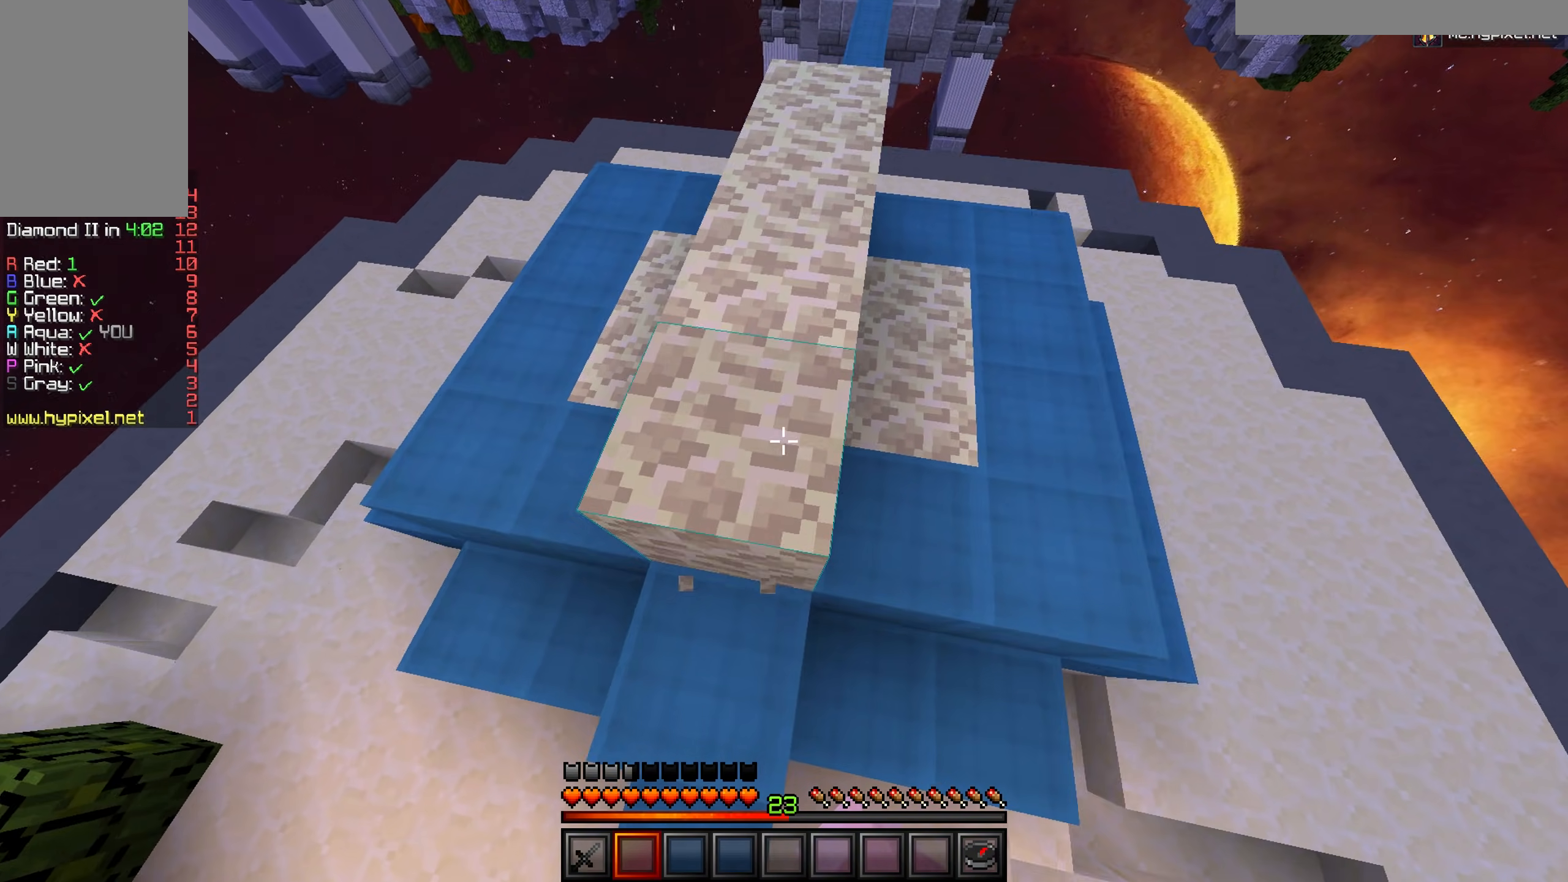
{"keys": [], "mouse": [], "events": [[483, "w", "up"]]}
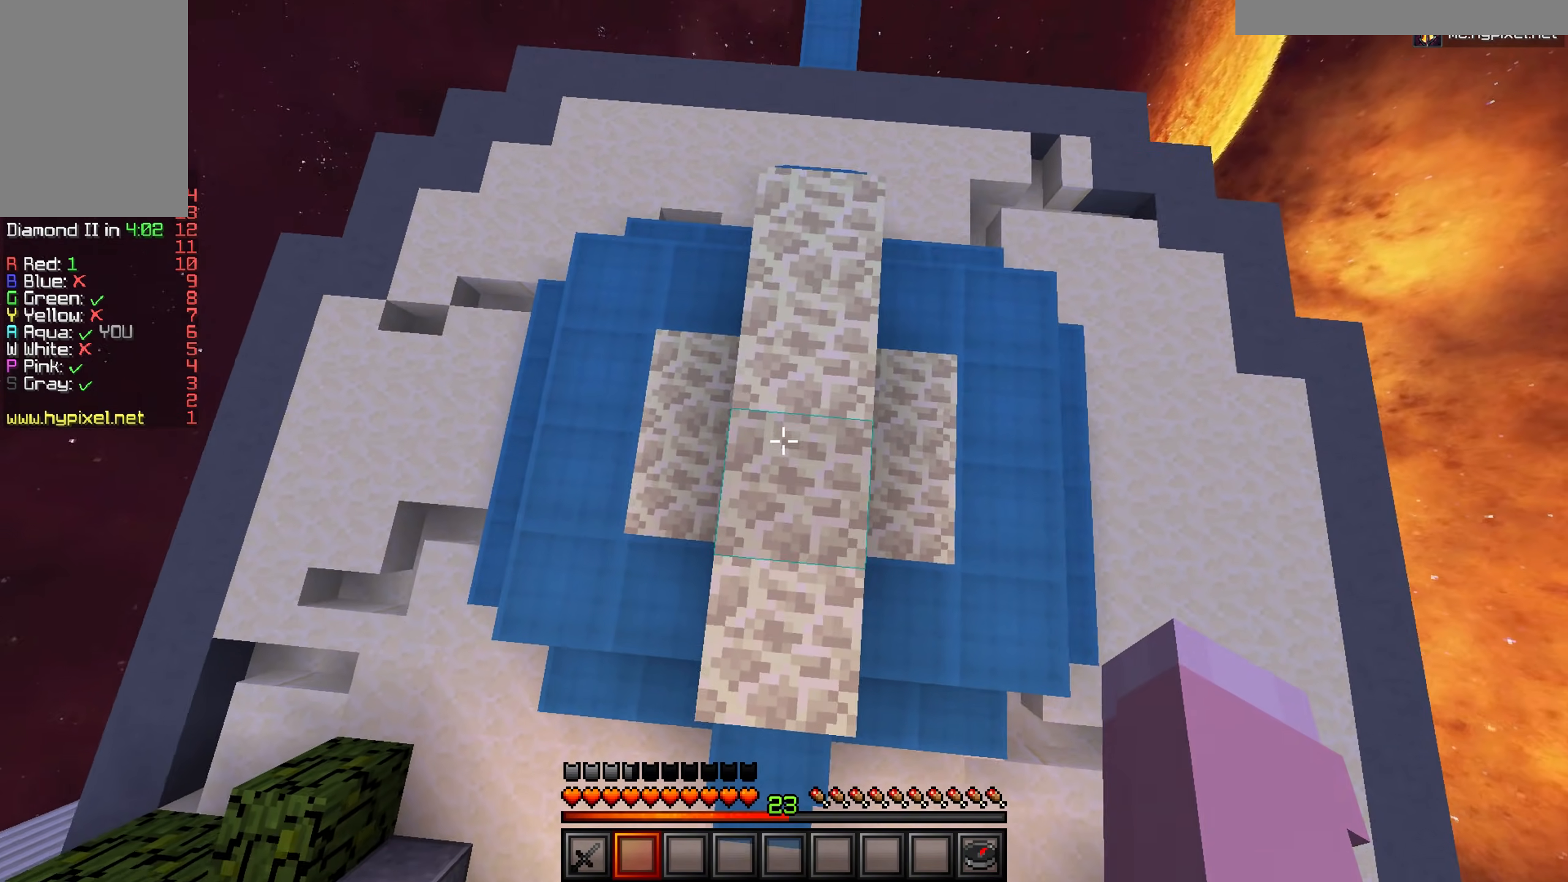
{"keys": [], "mouse": [], "events": [[50, "s", "down"], [367, "a", "down"], [384, "s", "up"], [501, "a", "up"]]}
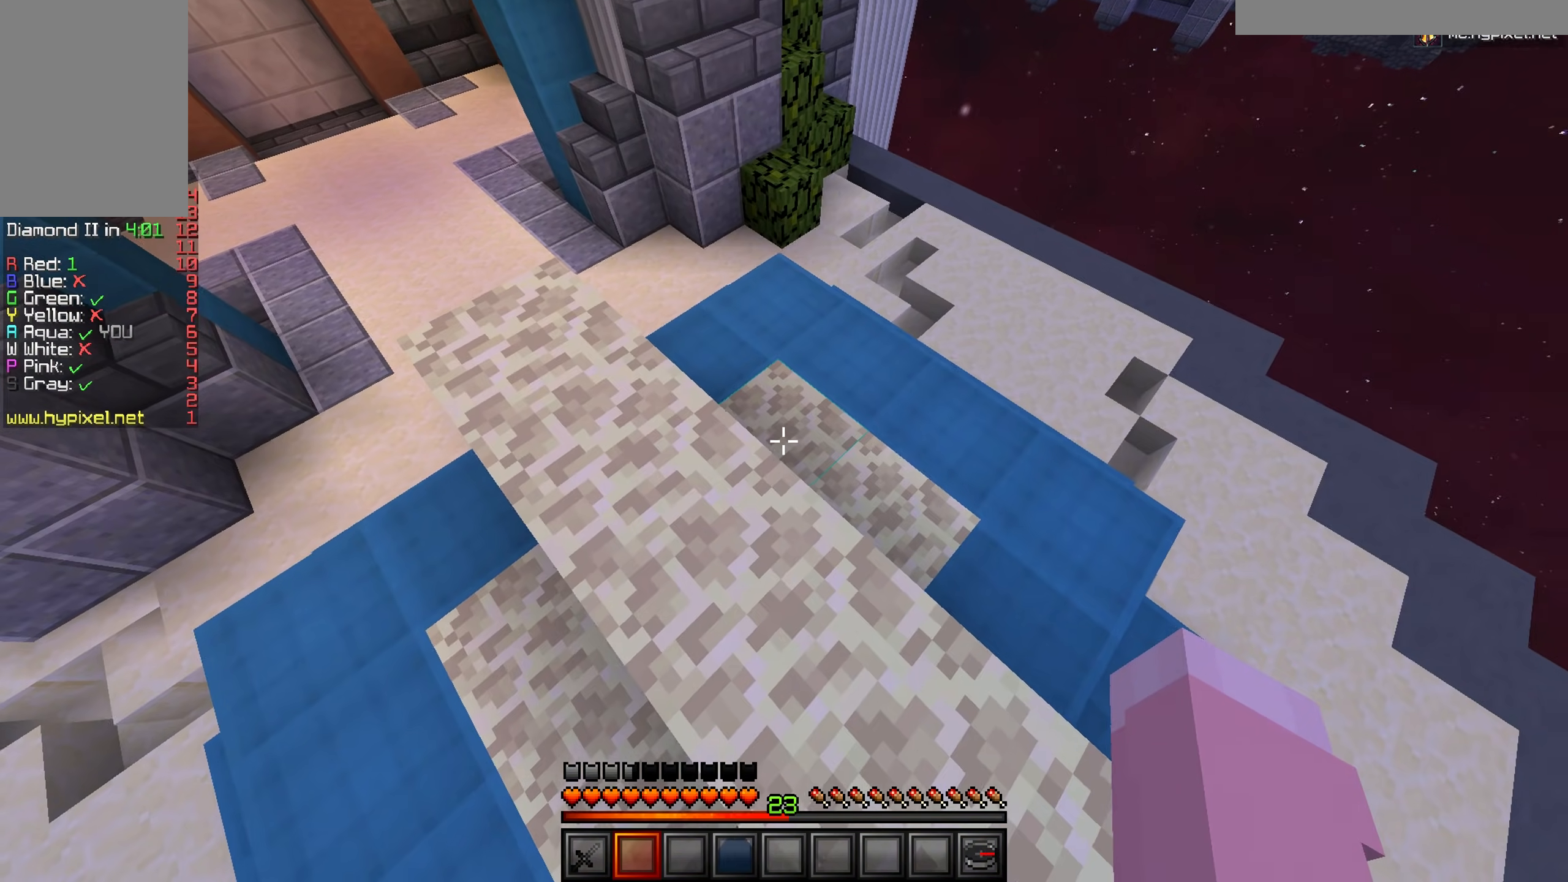
{"keys": ["d"], "mouse": [], "events": [[16, "w", "down"], [367, "d", "down"], [467, "w", "up"]]}
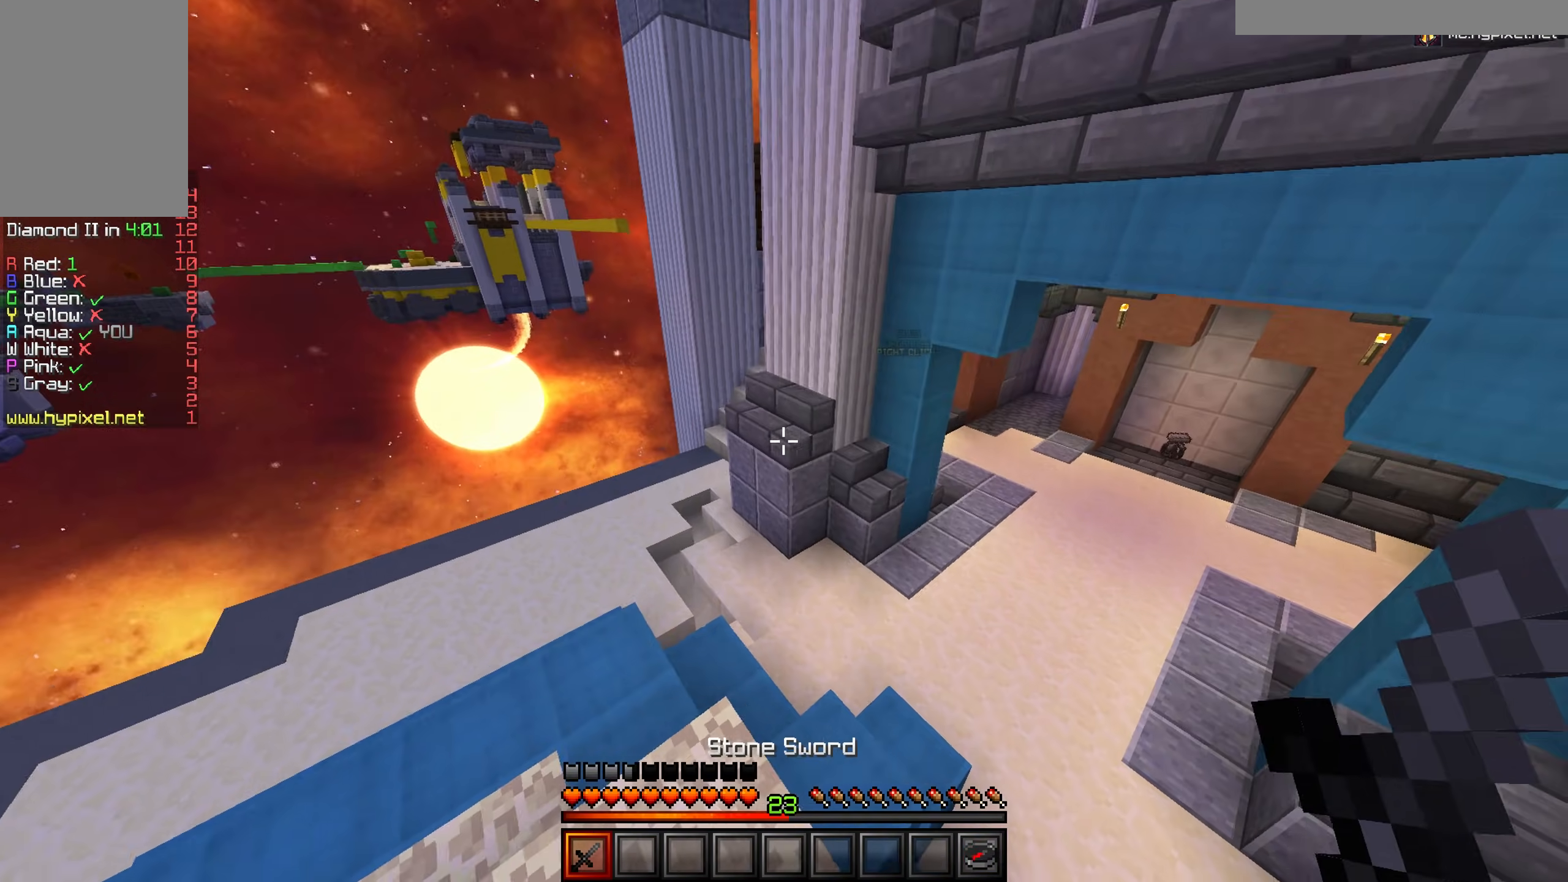
{"keys": ["w"], "mouse": [], "events": [[67, "a", "down"], [100, "d", "up"], [250, "d", "down"], [300, "a", "up"], [367, "w", "down"], [451, "d", "up"]]}
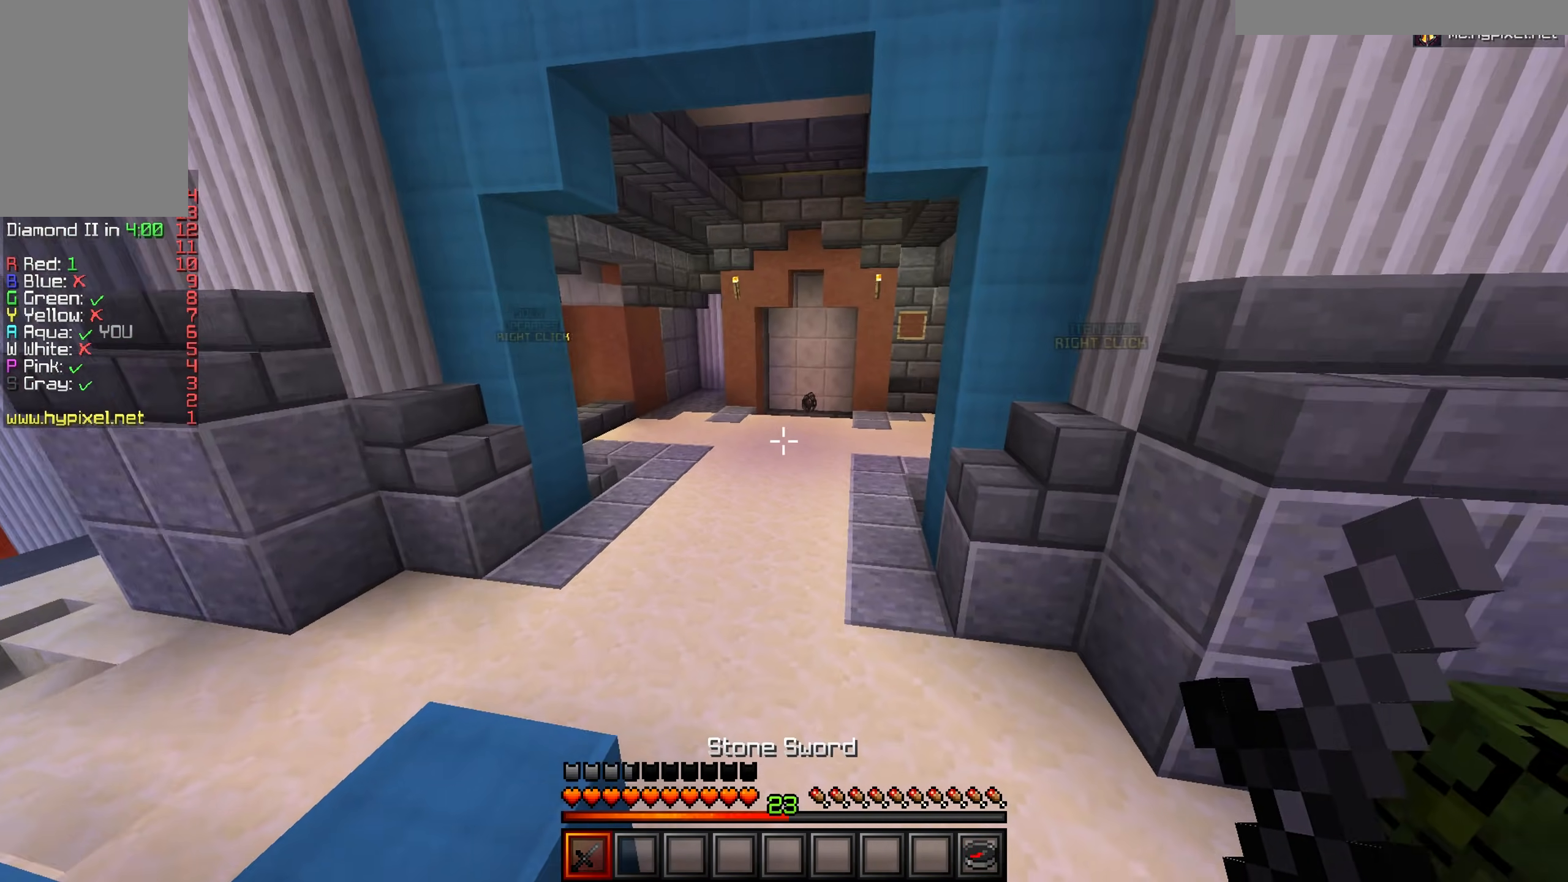
{"keys": ["w"], "mouse": [], "events": []}
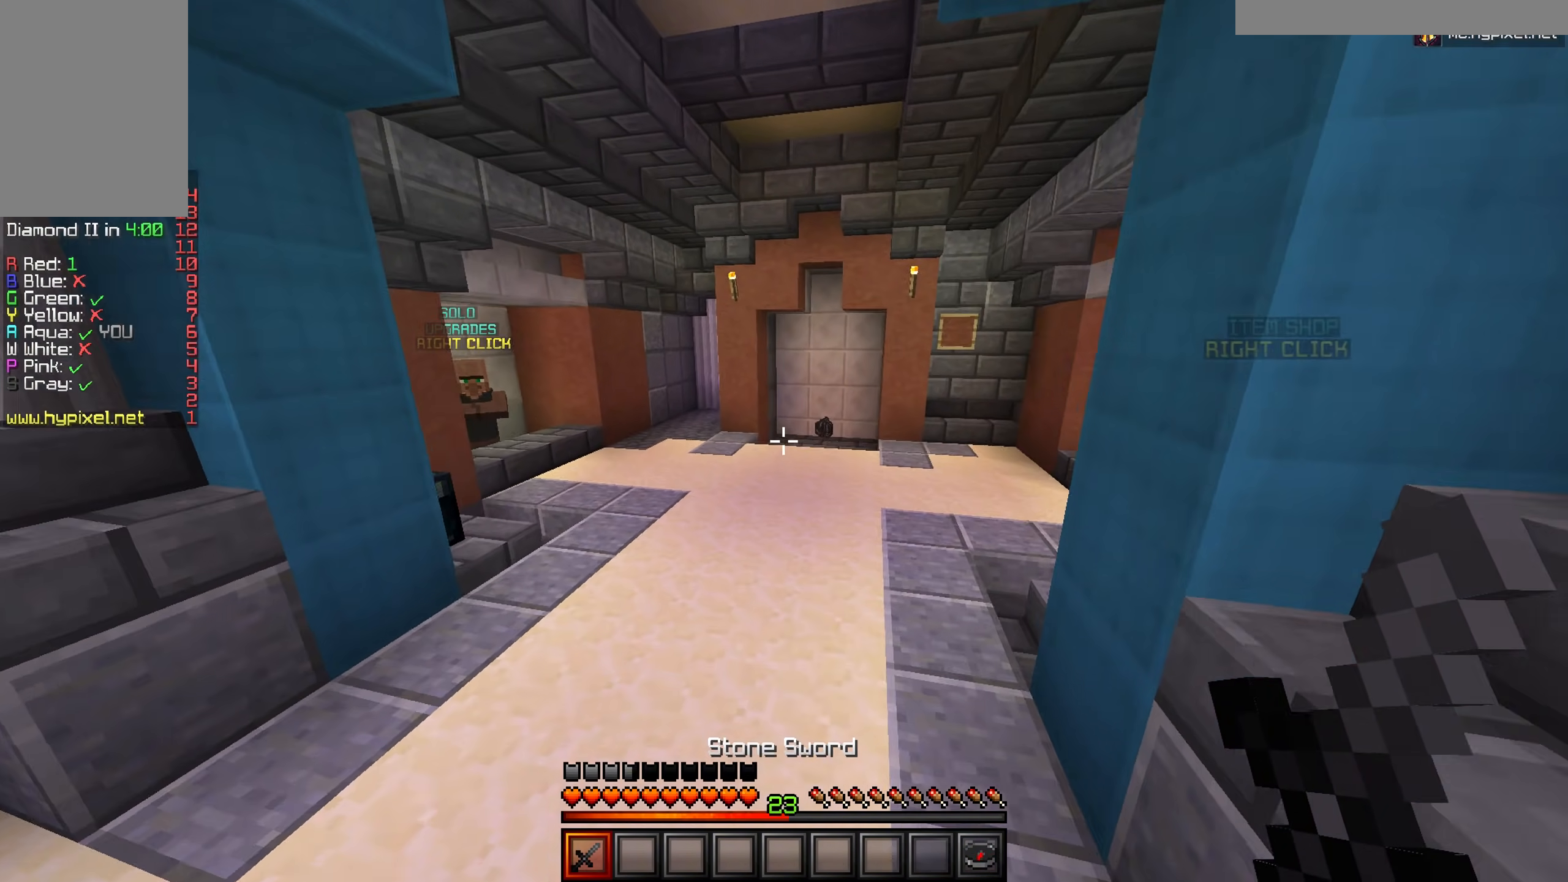
{"keys": ["w"], "mouse": [], "events": []}
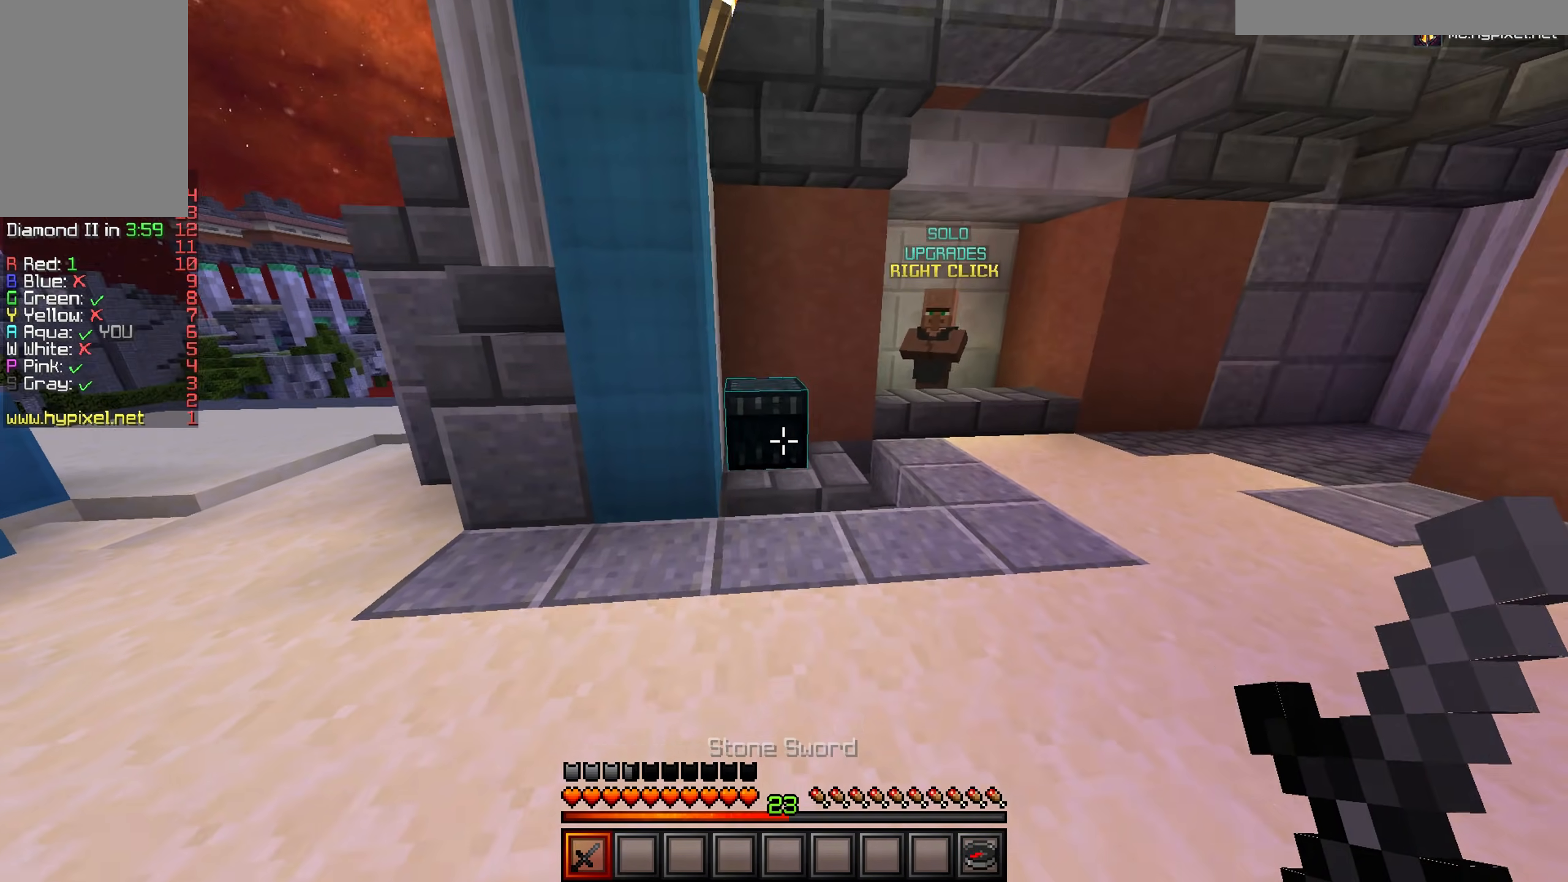
{"keys": ["a"], "mouse": [], "events": [[50, "mouse_right", "down"], [166, "w", "up"], [183, "mouse_right", "up"], [433, "a", "down"]]}